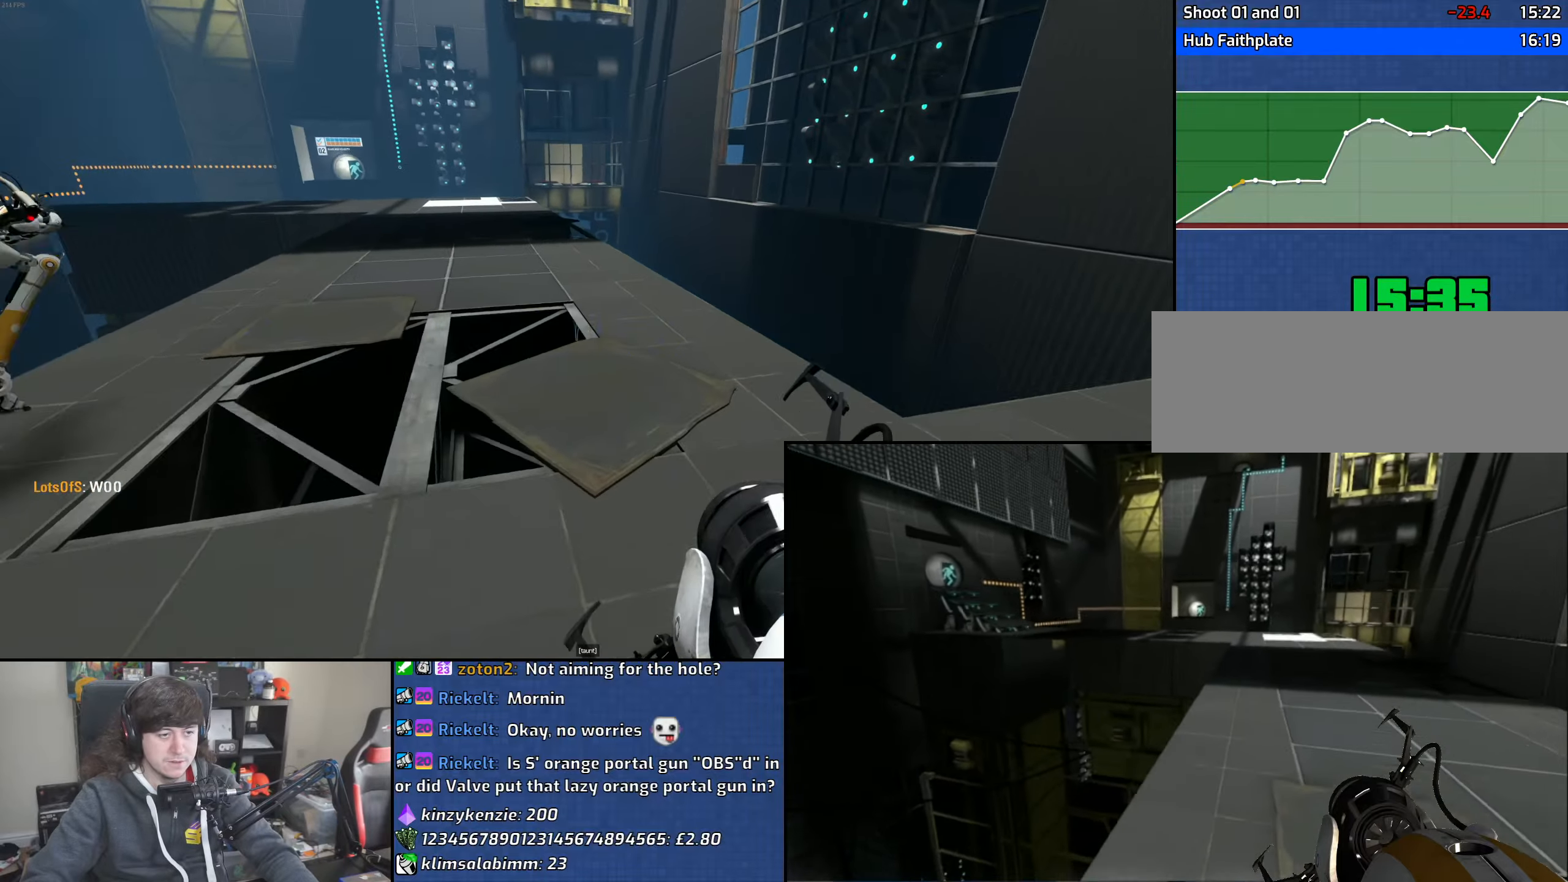
Gameplay with keyboard and mouse; each line is a JSON object with the keys and mouse buttons held at the frame after it. "events" lists presses ("down") and releases ("up") of "1", "2", "3", "4", "5", "6", "8", "a", "alt", "b", "c", "ctrl", "d", "down", "e", "escape", "f", "f1", "f2", "f3", "g", "h", "left", "n", "num2", "q", "r", "right", "s", "shift", "space", "t", "tab", "up", "v", "w", "x", "y", "z", "mouse_left", "mouse_wheel" and "mouse_right" between this image and that frame as [ms after this image, input, new state], when the widget could be followed in between. "mouse_left", "mouse_wheel", "mouse_right" = the "left", "wheel", "right" buttons of the "mouse" list. No other keys are recorded. "wheel" means that the mouse wheel is clicked or scrolled. Mouse movement is not recorded.
{"keys": ["d"], "mouse": [], "events": [[233, "mouse_wheel", "up"], [416, "d", "down"], [433, "a", "up"]]}
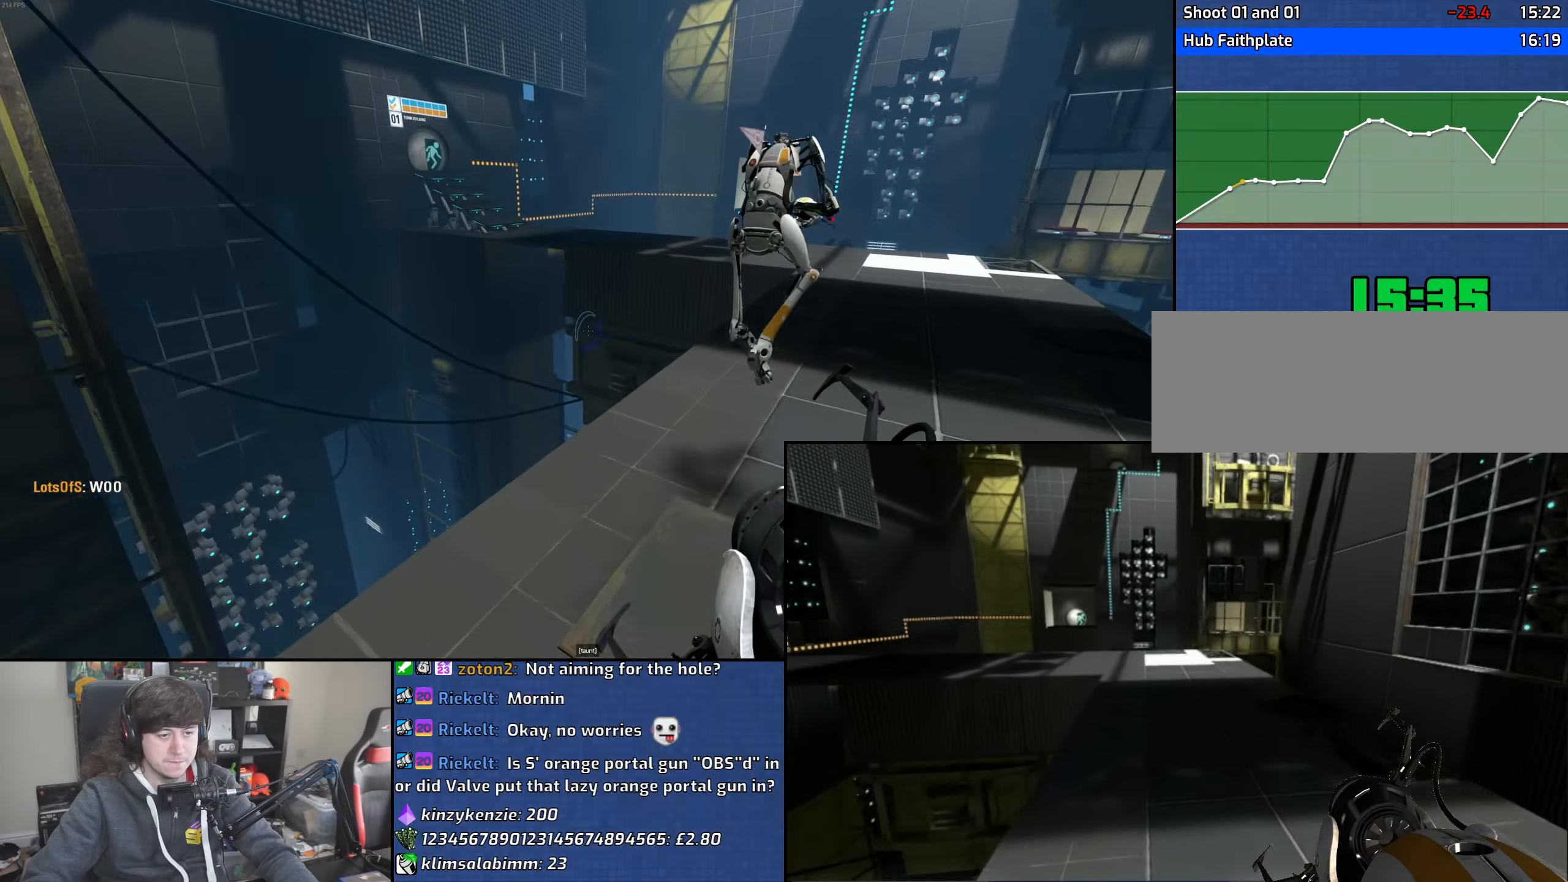
{"keys": ["d"], "mouse": [], "events": [[150, "mouse_wheel", "down"], [483, "mouse_wheel", "up"]]}
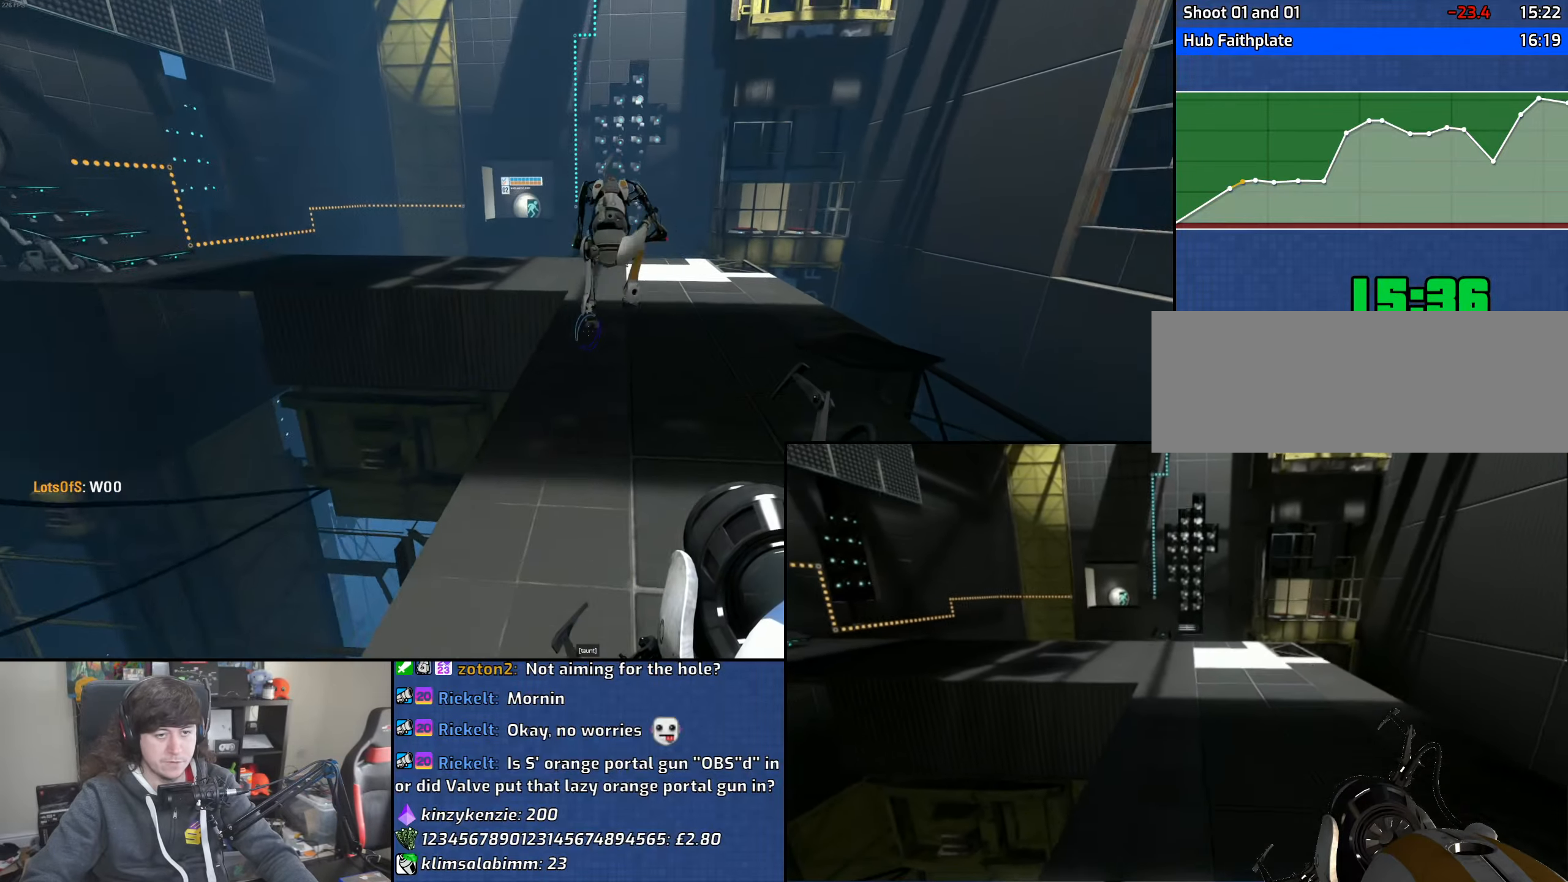
{"keys": ["a"], "mouse": ["wheel"], "events": [[283, "a", "down"], [316, "d", "up"], [433, "mouse_wheel", "down"]]}
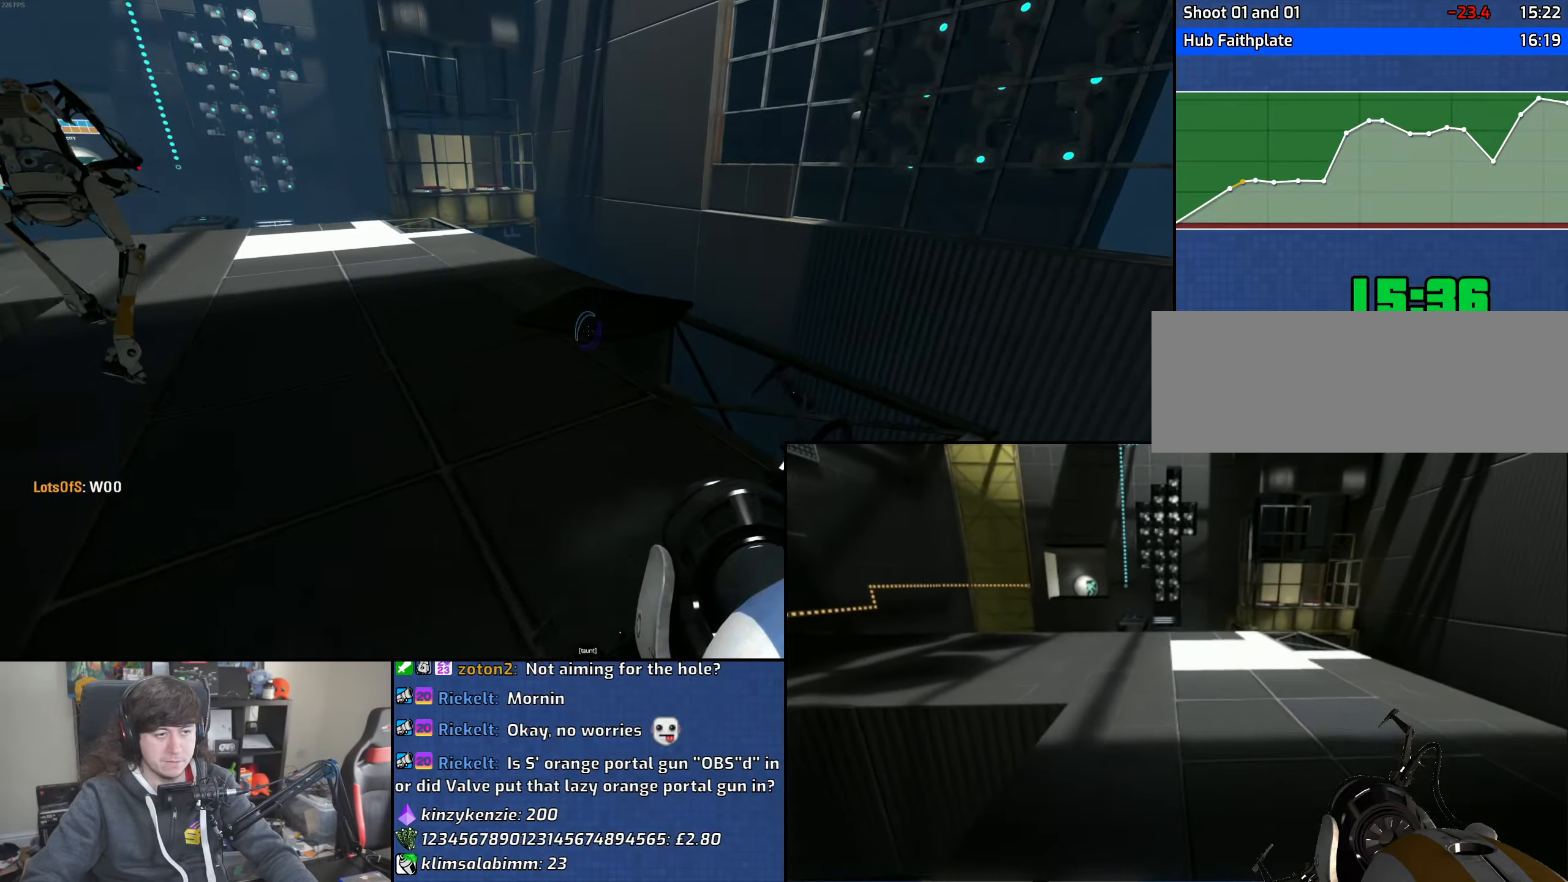
{"keys": ["d", "w"], "mouse": [], "events": [[250, "mouse_wheel", "up"], [400, "mouse_left", "down"], [466, "mouse_left", "up"], [483, "a", "up"], [483, "d", "down"], [500, "w", "down"]]}
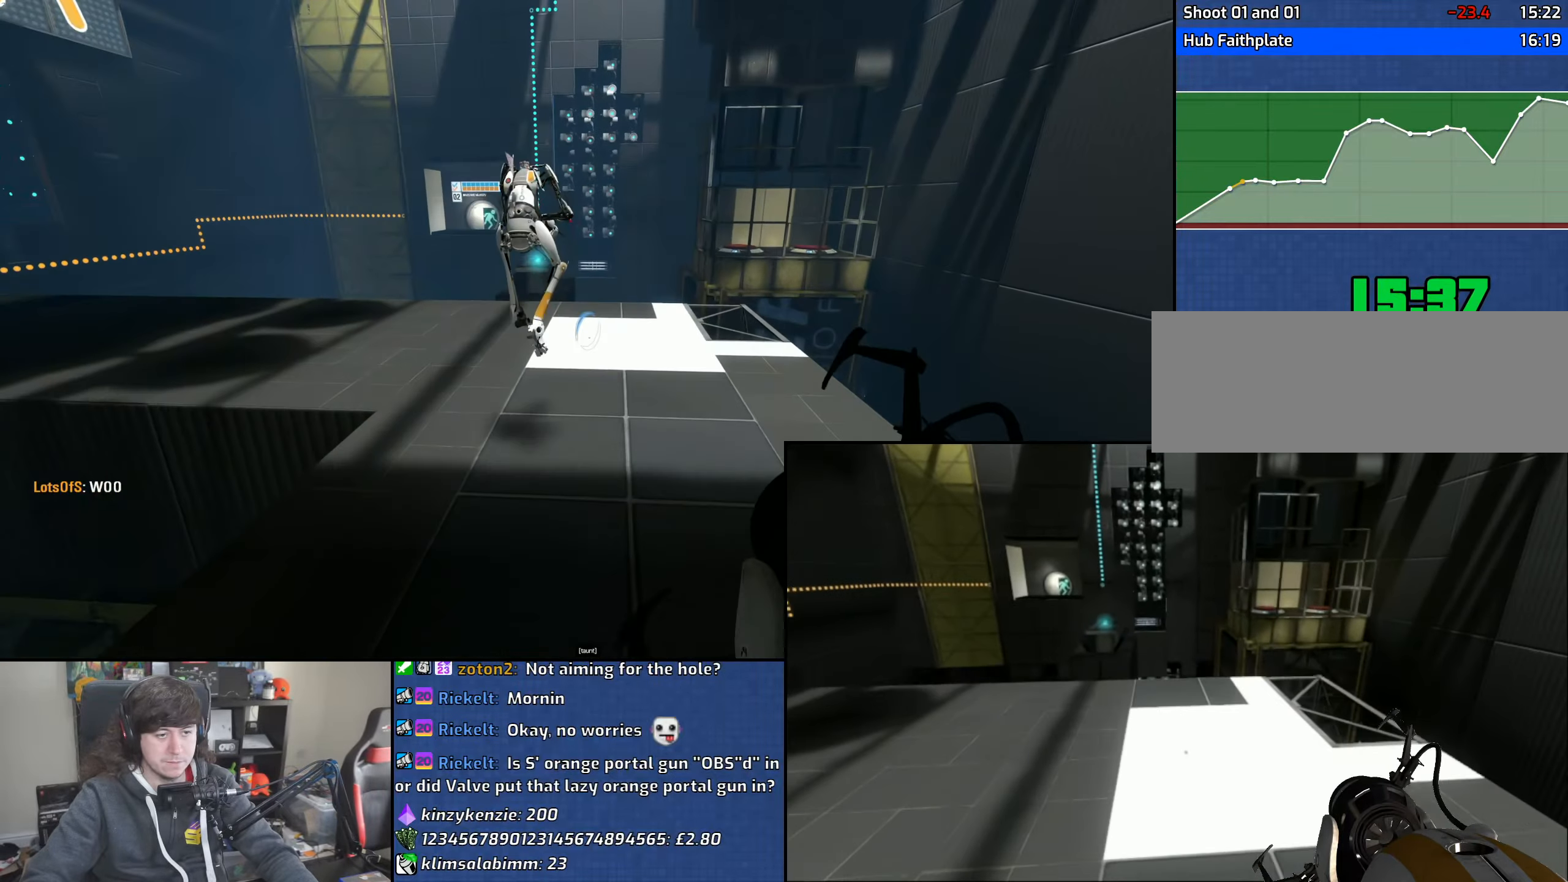
{"keys": ["w"], "mouse": [], "events": [[216, "d", "up"]]}
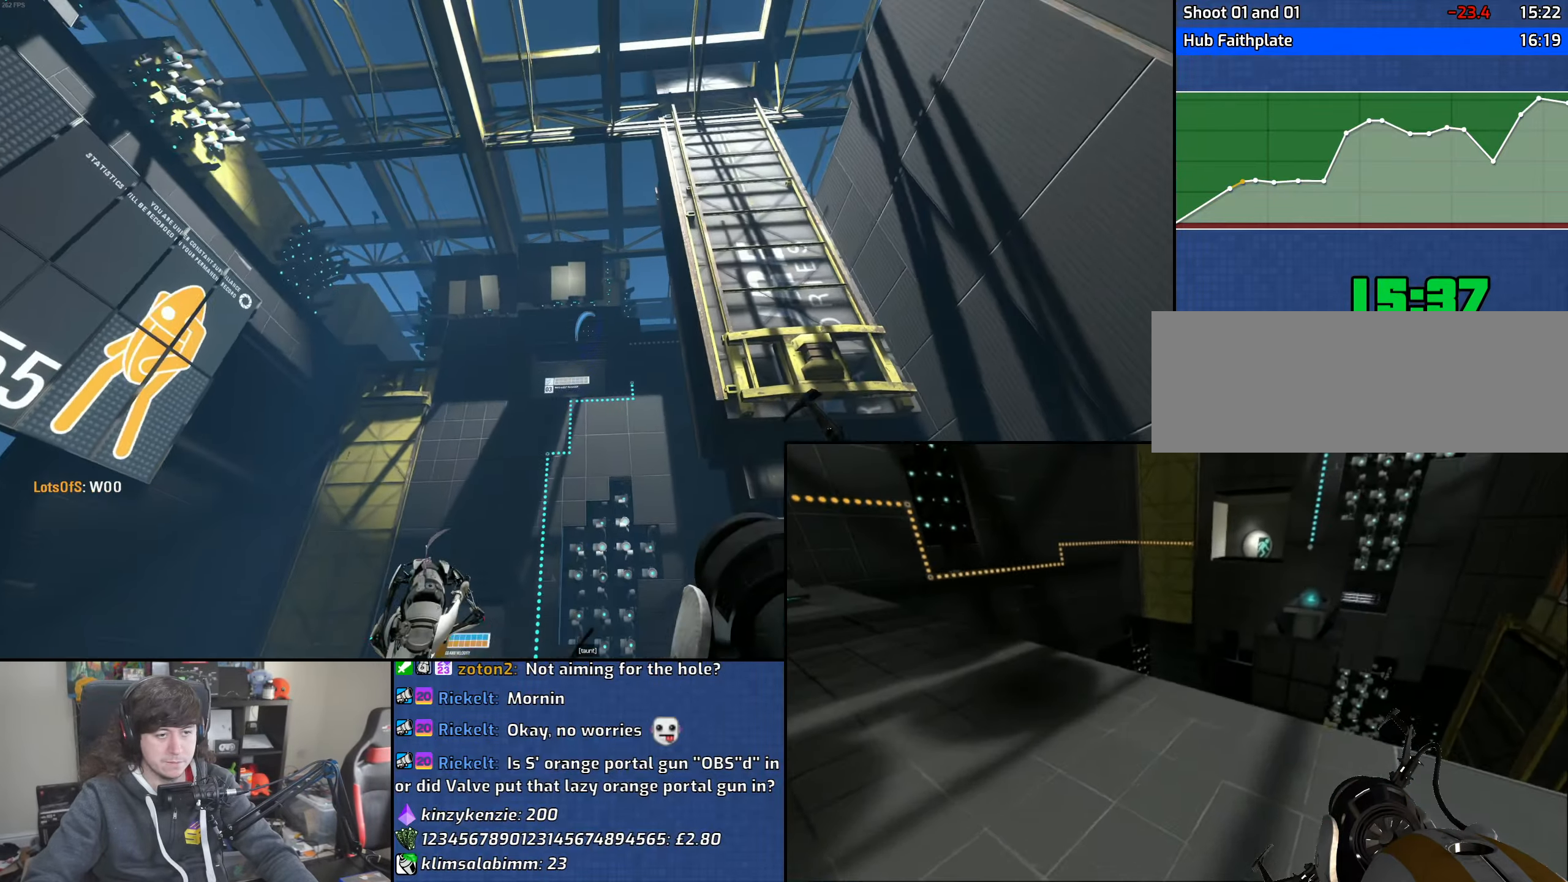
{"keys": ["w"], "mouse": [], "events": [[83, "mouse_right", "down"], [183, "mouse_right", "up"]]}
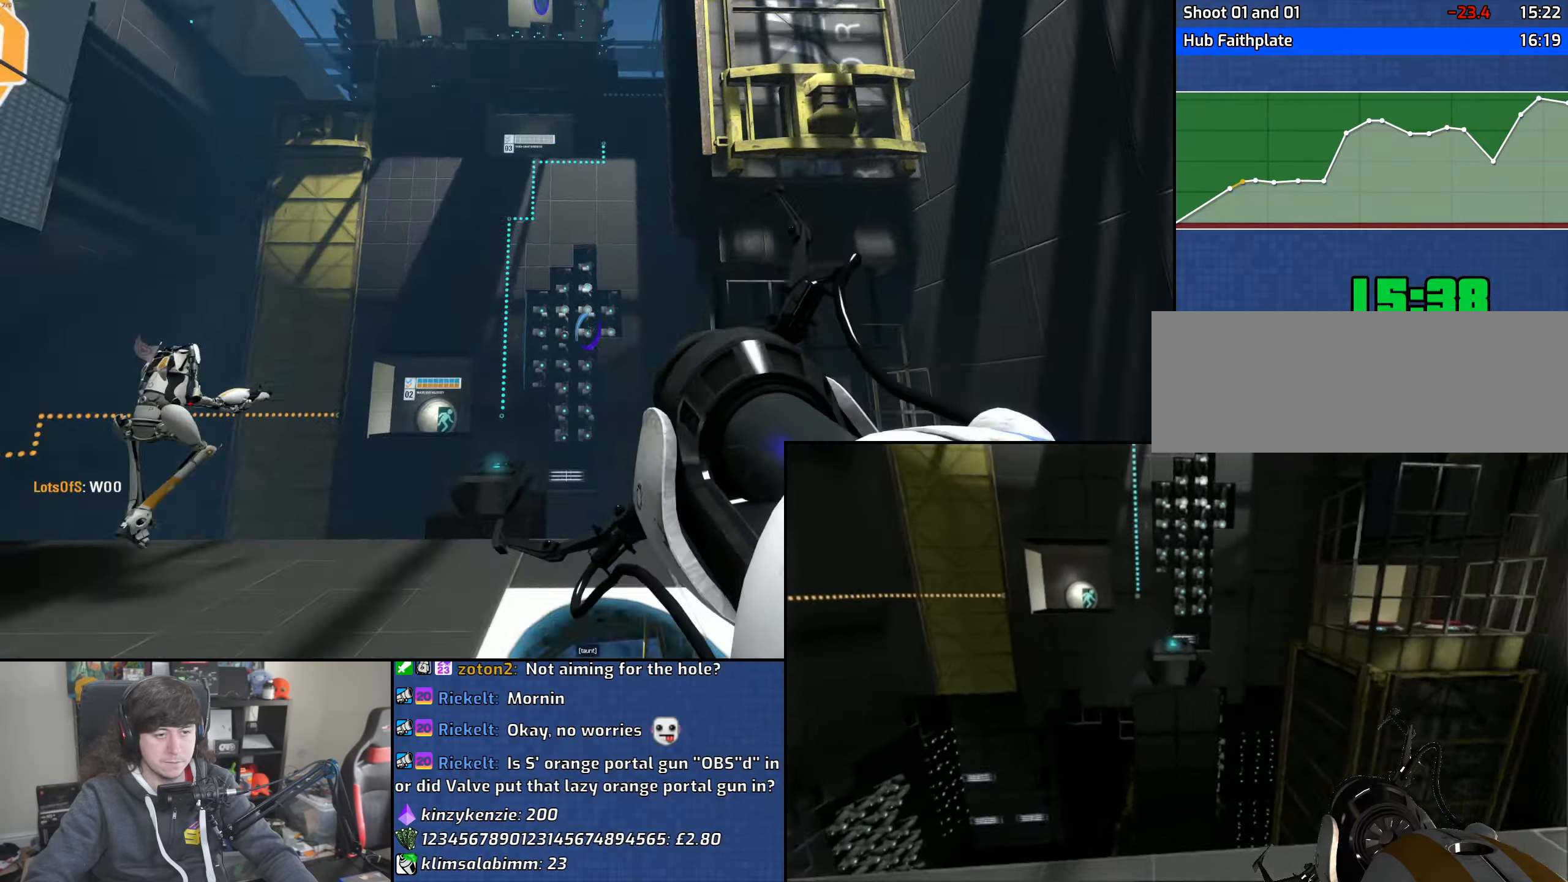
{"keys": [], "mouse": [], "events": [[366, "w", "up"]]}
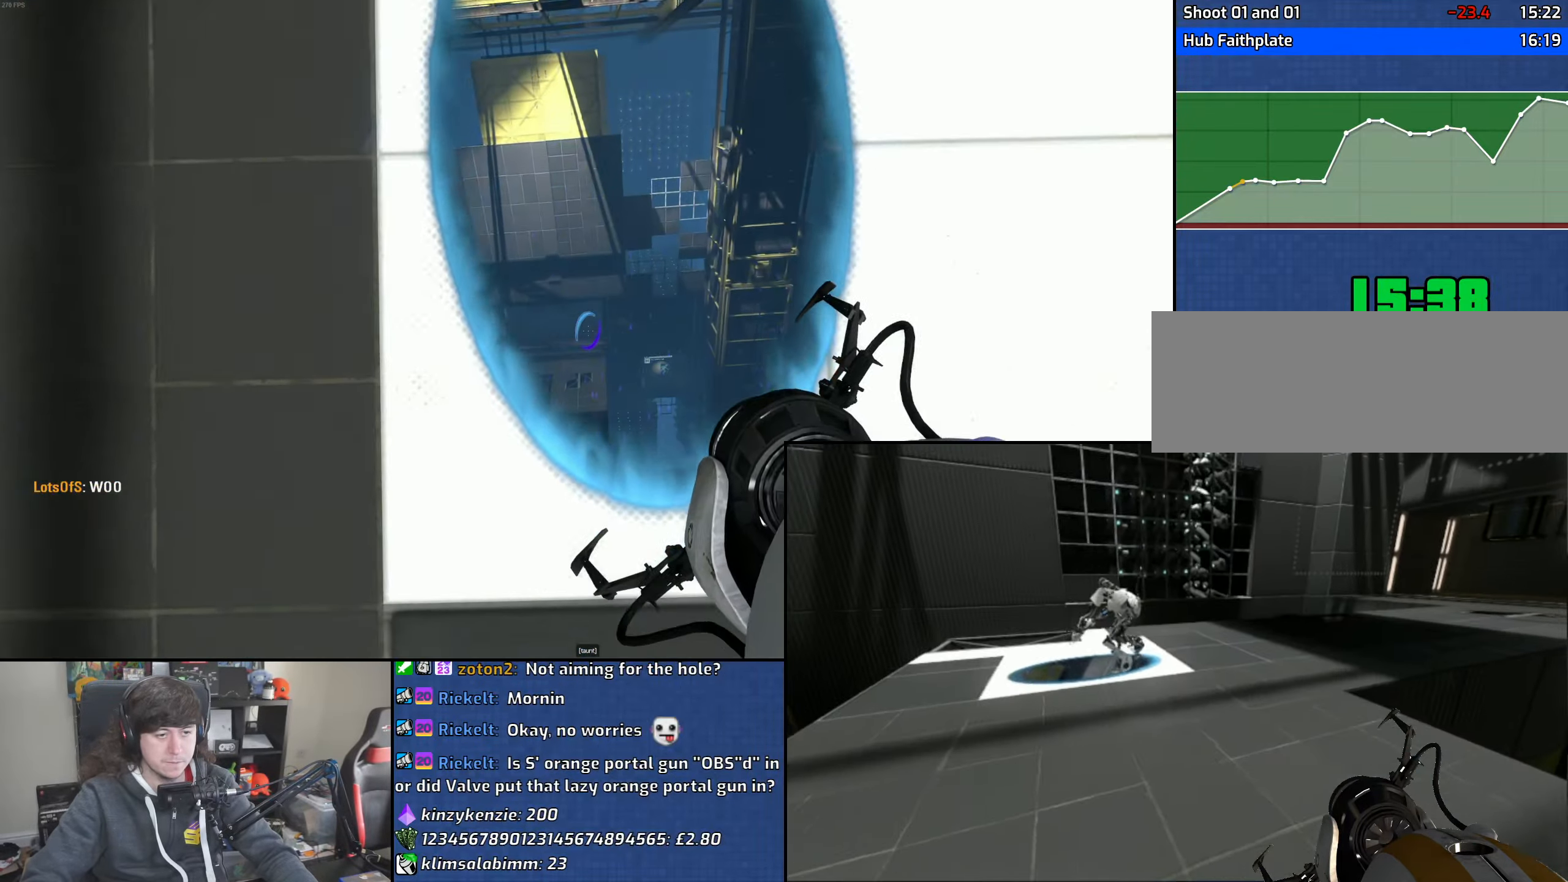
{"keys": [], "mouse": [], "events": []}
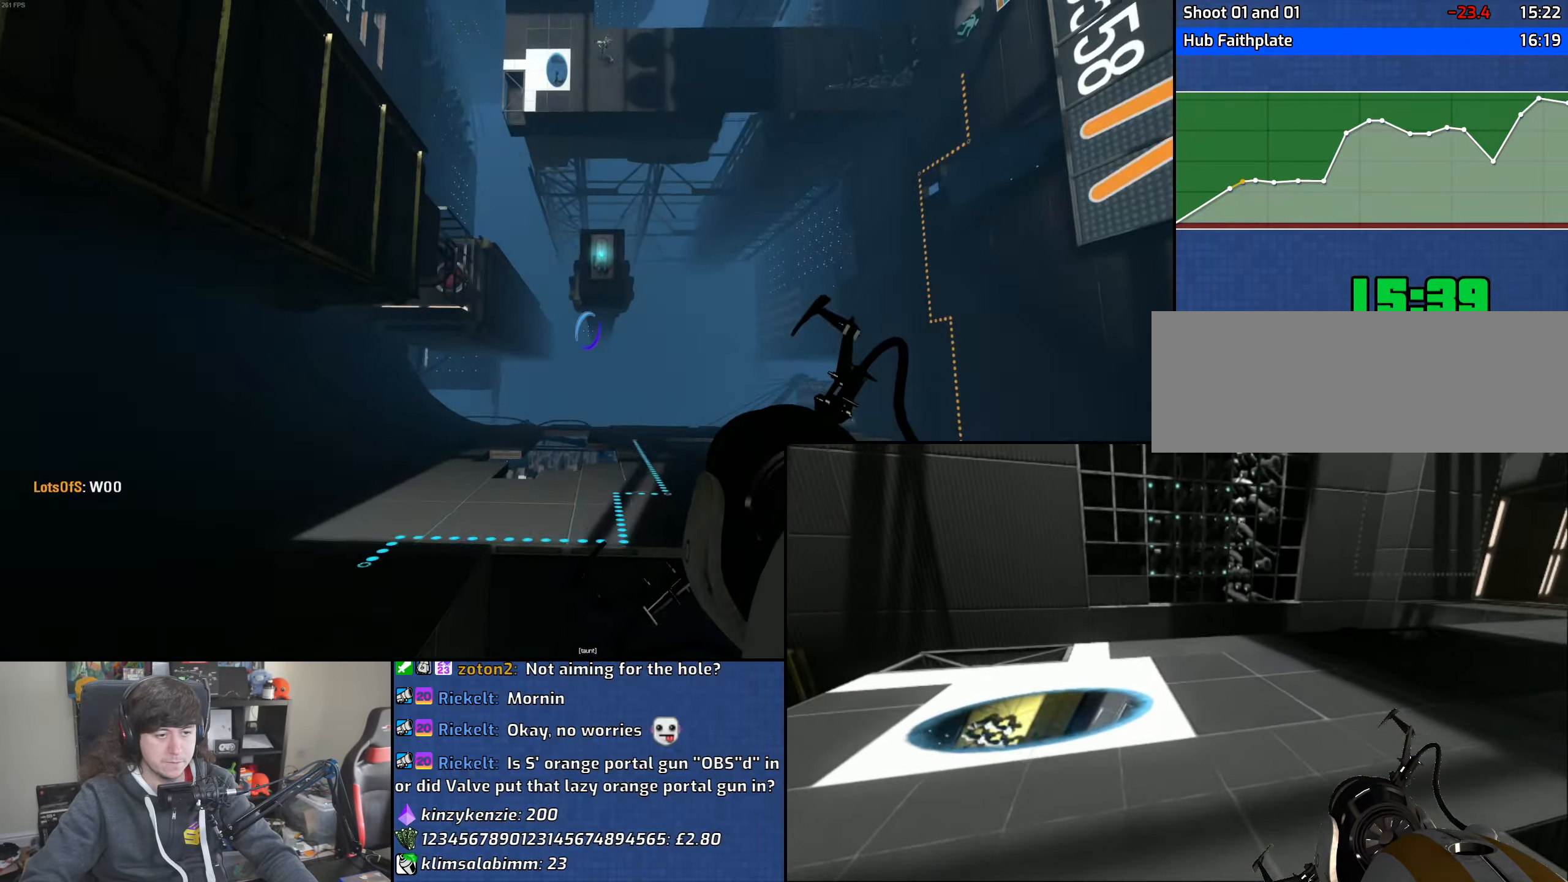
{"keys": [], "mouse": [], "events": [[233, "q", "down"], [316, "q", "up"]]}
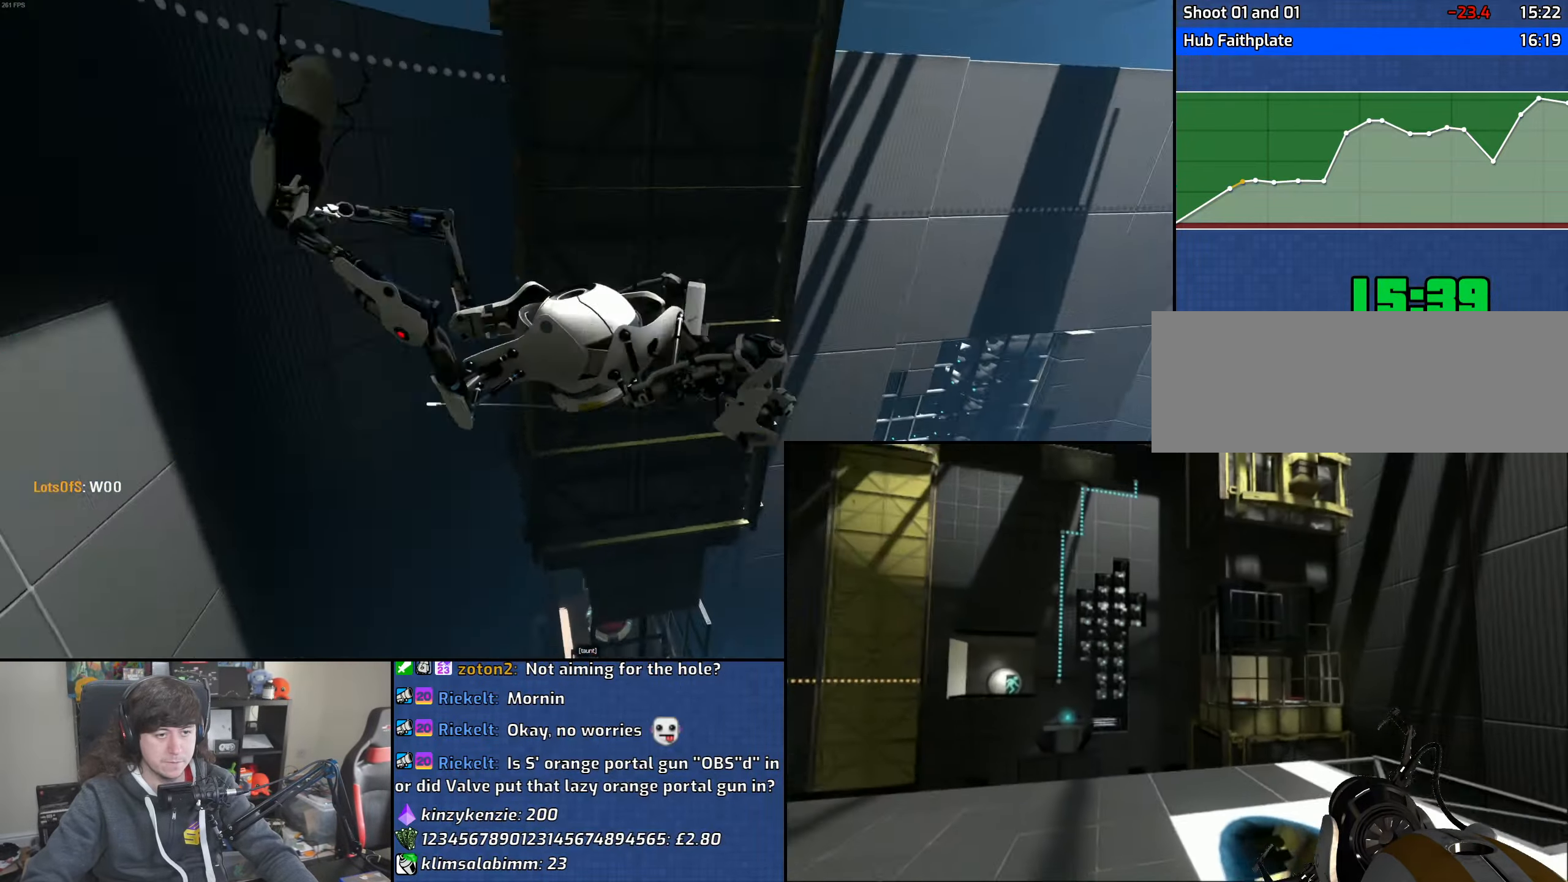
{"keys": [], "mouse": [], "events": []}
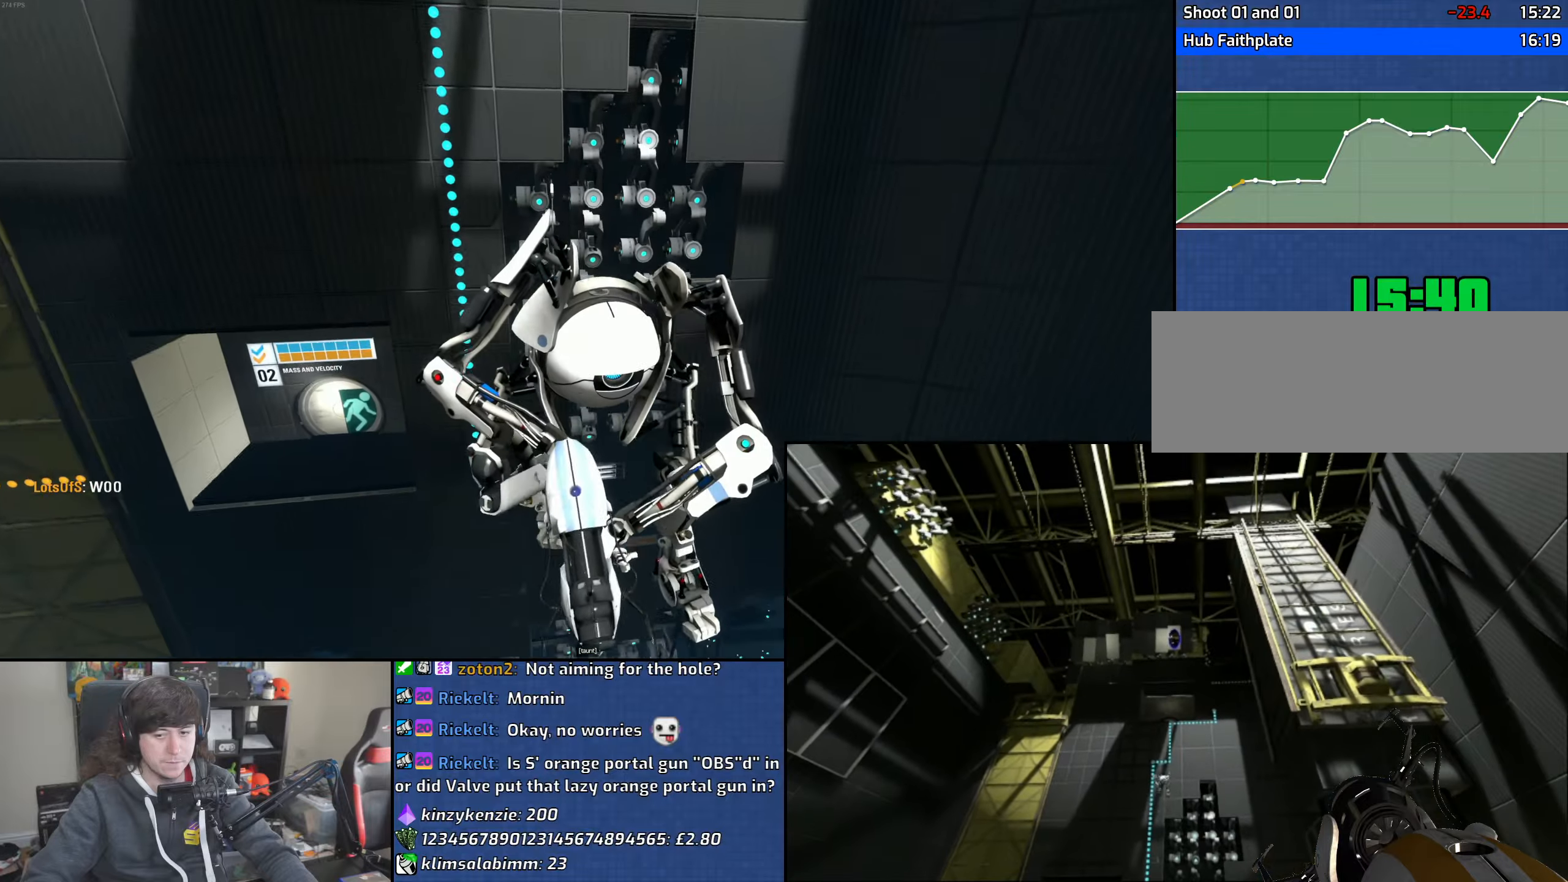
{"keys": [], "mouse": [], "events": []}
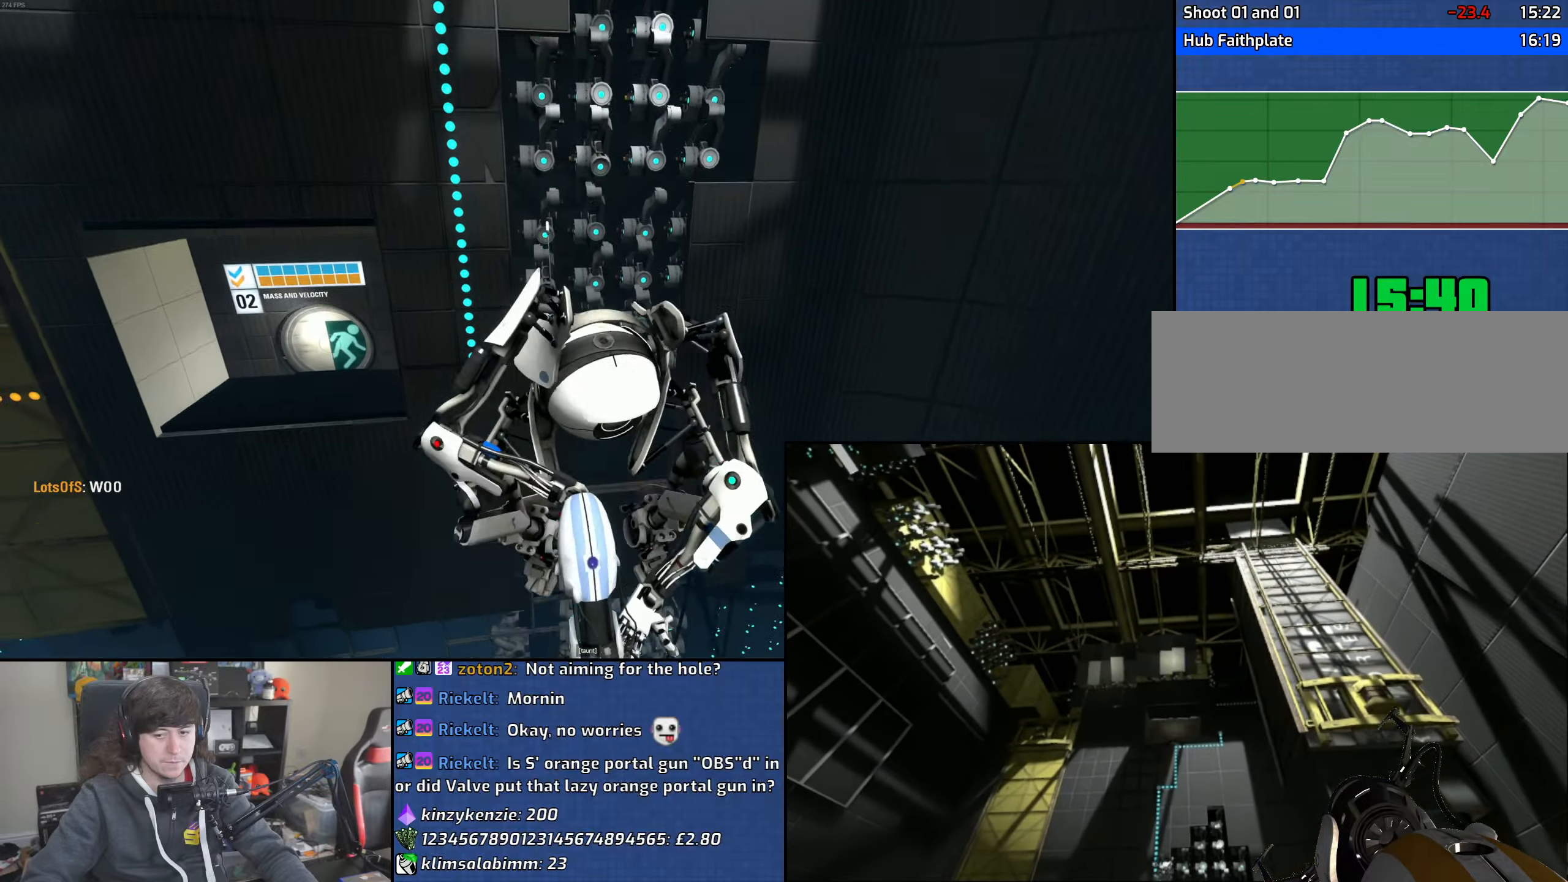
{"keys": [], "mouse": [], "events": []}
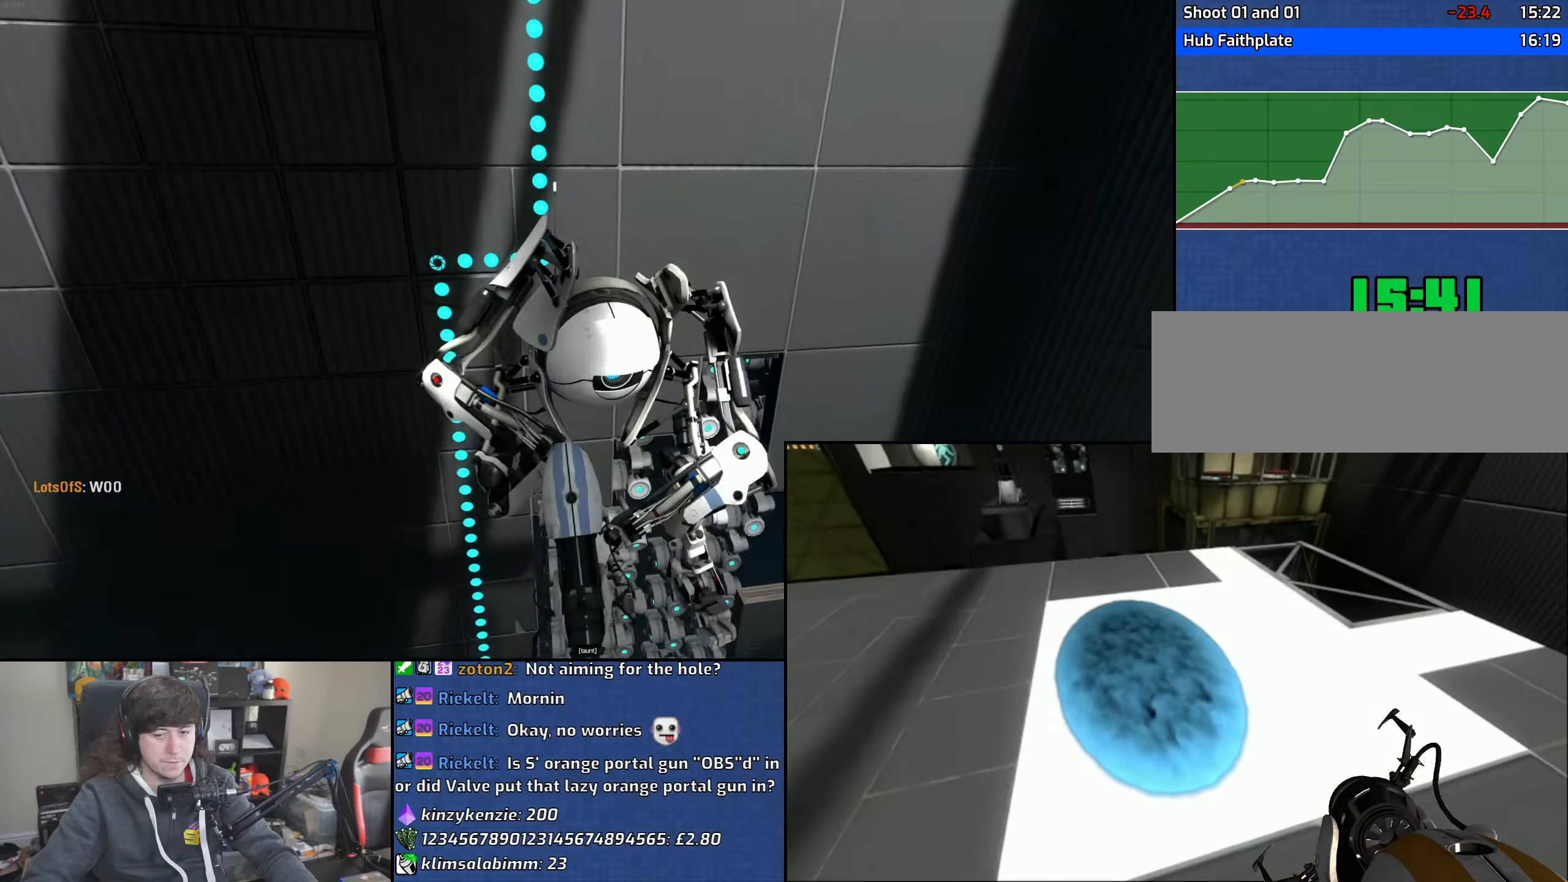
{"keys": ["w"], "mouse": [], "events": [[466, "w", "down"]]}
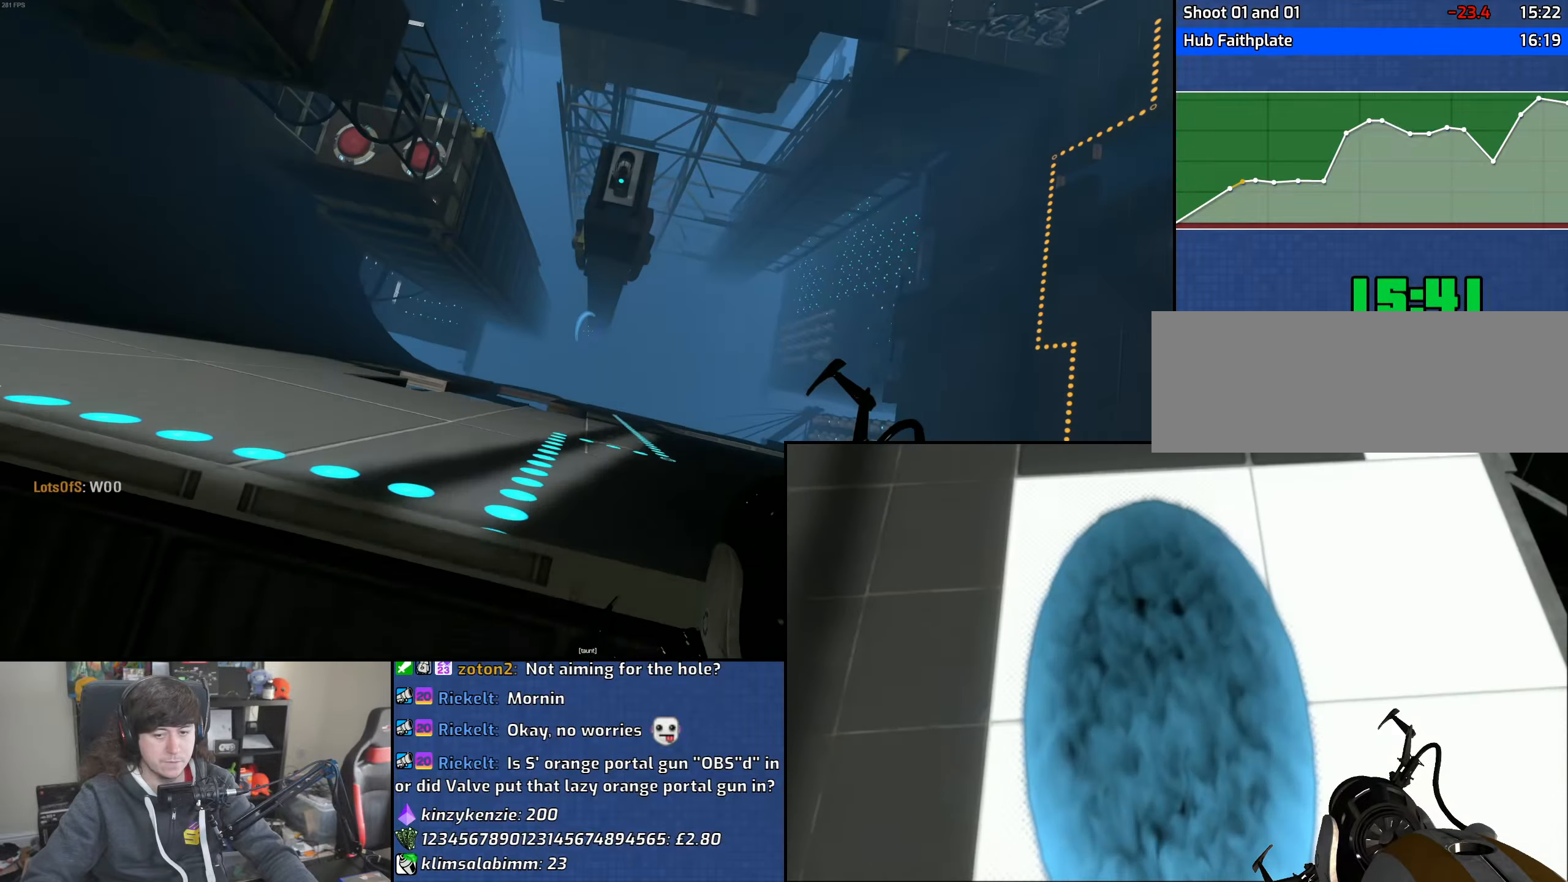
{"keys": ["a", "w"], "mouse": [], "events": [[216, "a", "down"]]}
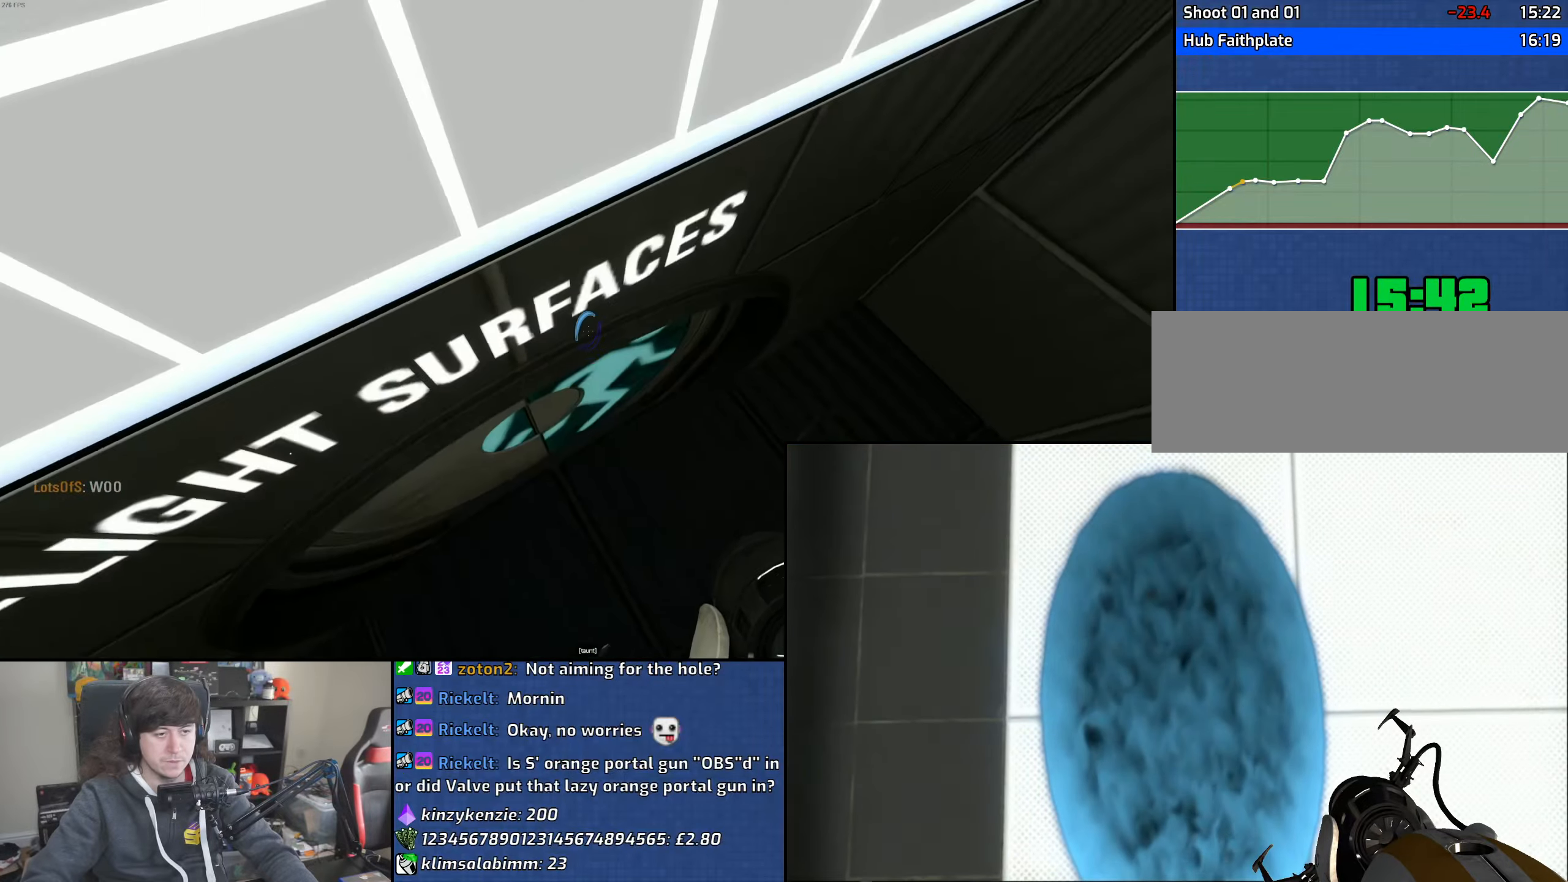
{"keys": ["w"], "mouse": [], "events": [[50, "a", "up"]]}
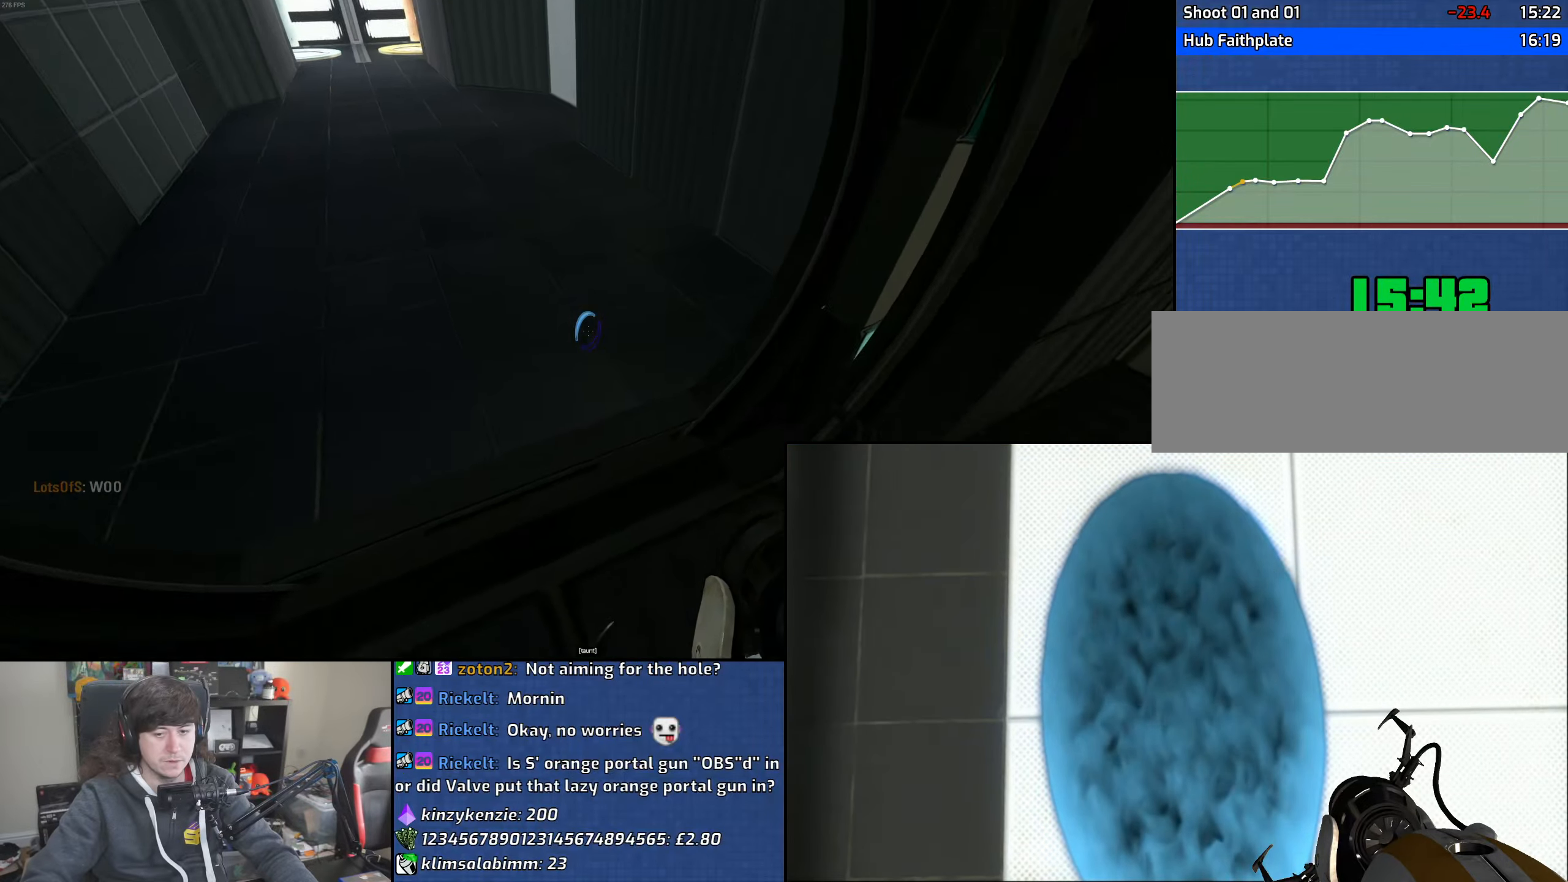
{"keys": ["a", "w"], "mouse": ["wheel"], "events": [[266, "d", "down"], [416, "a", "down"], [450, "d", "up"], [500, "mouse_wheel", "down"]]}
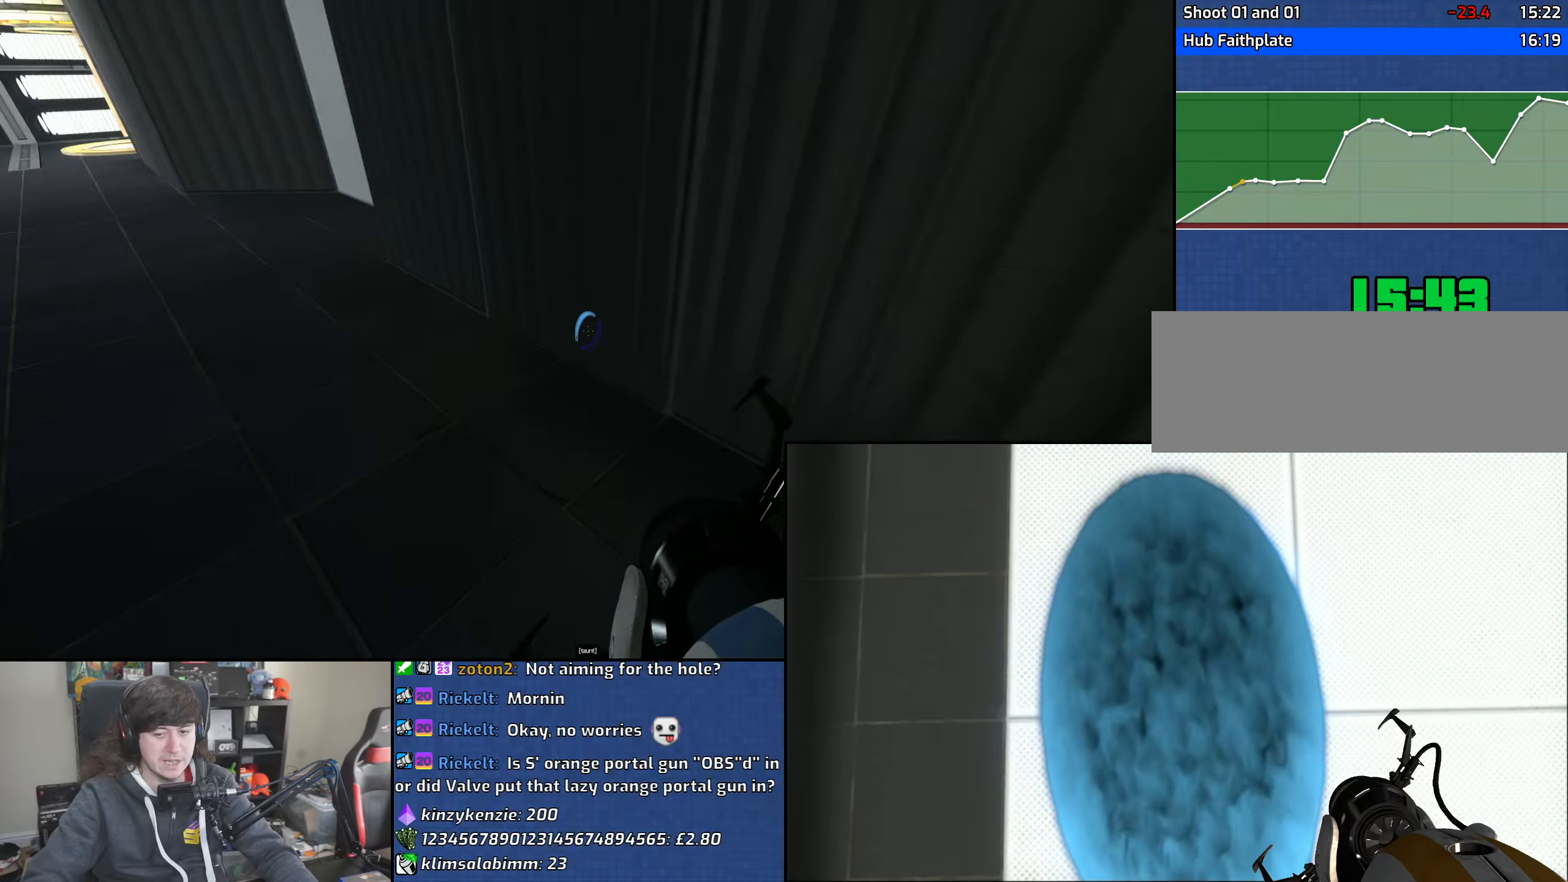
{"keys": ["a"], "mouse": [], "events": [[50, "w", "up"], [300, "mouse_wheel", "up"]]}
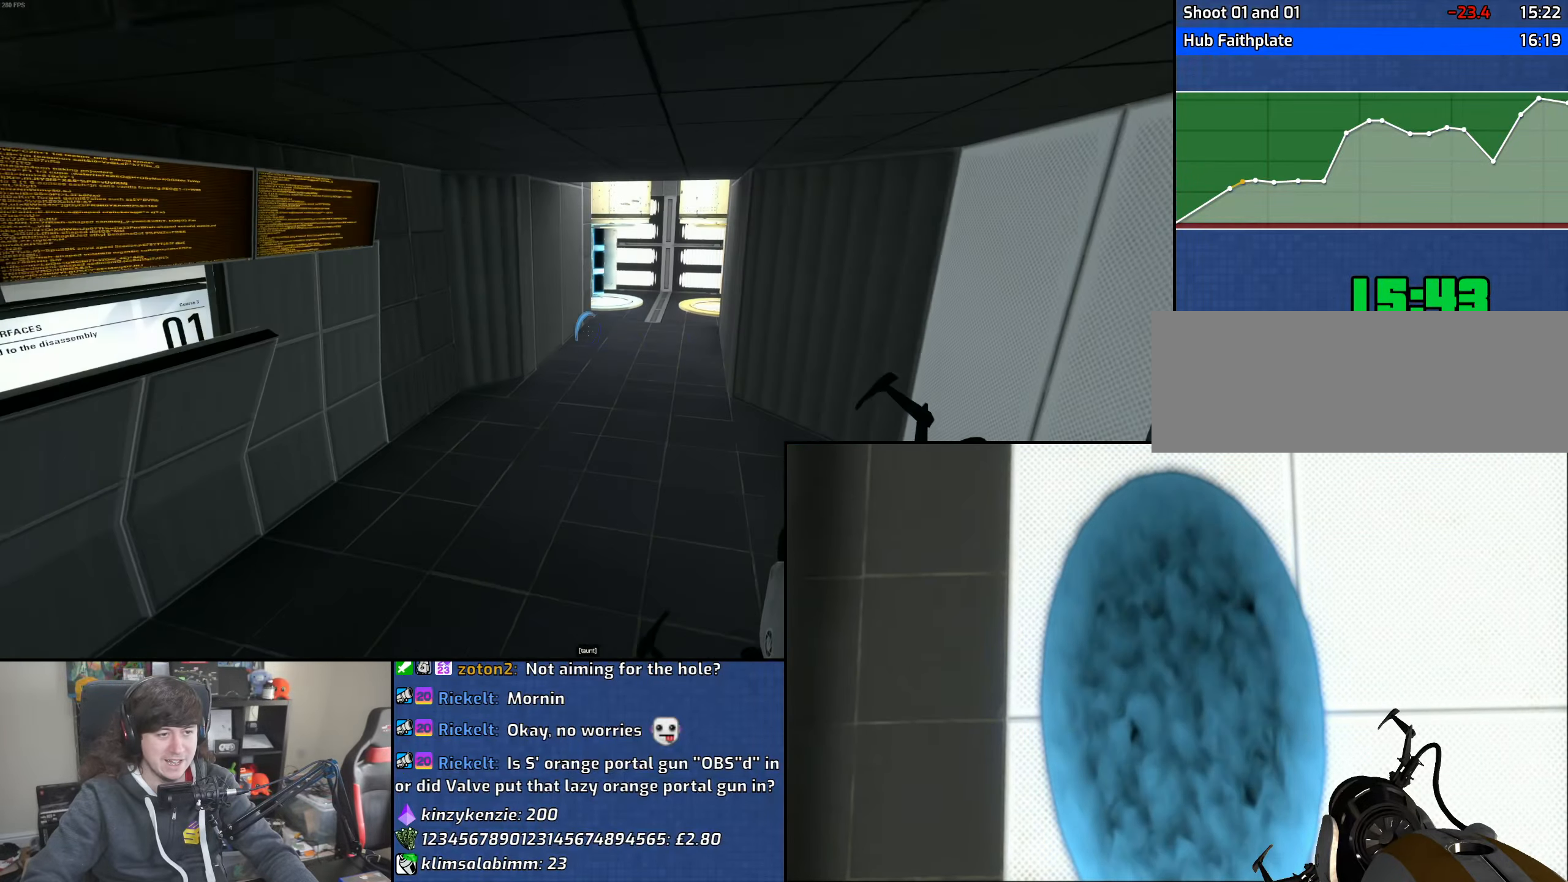
{"keys": ["d"], "mouse": ["wheel"], "events": [[83, "d", "down"], [133, "a", "up"], [250, "mouse_wheel", "down"]]}
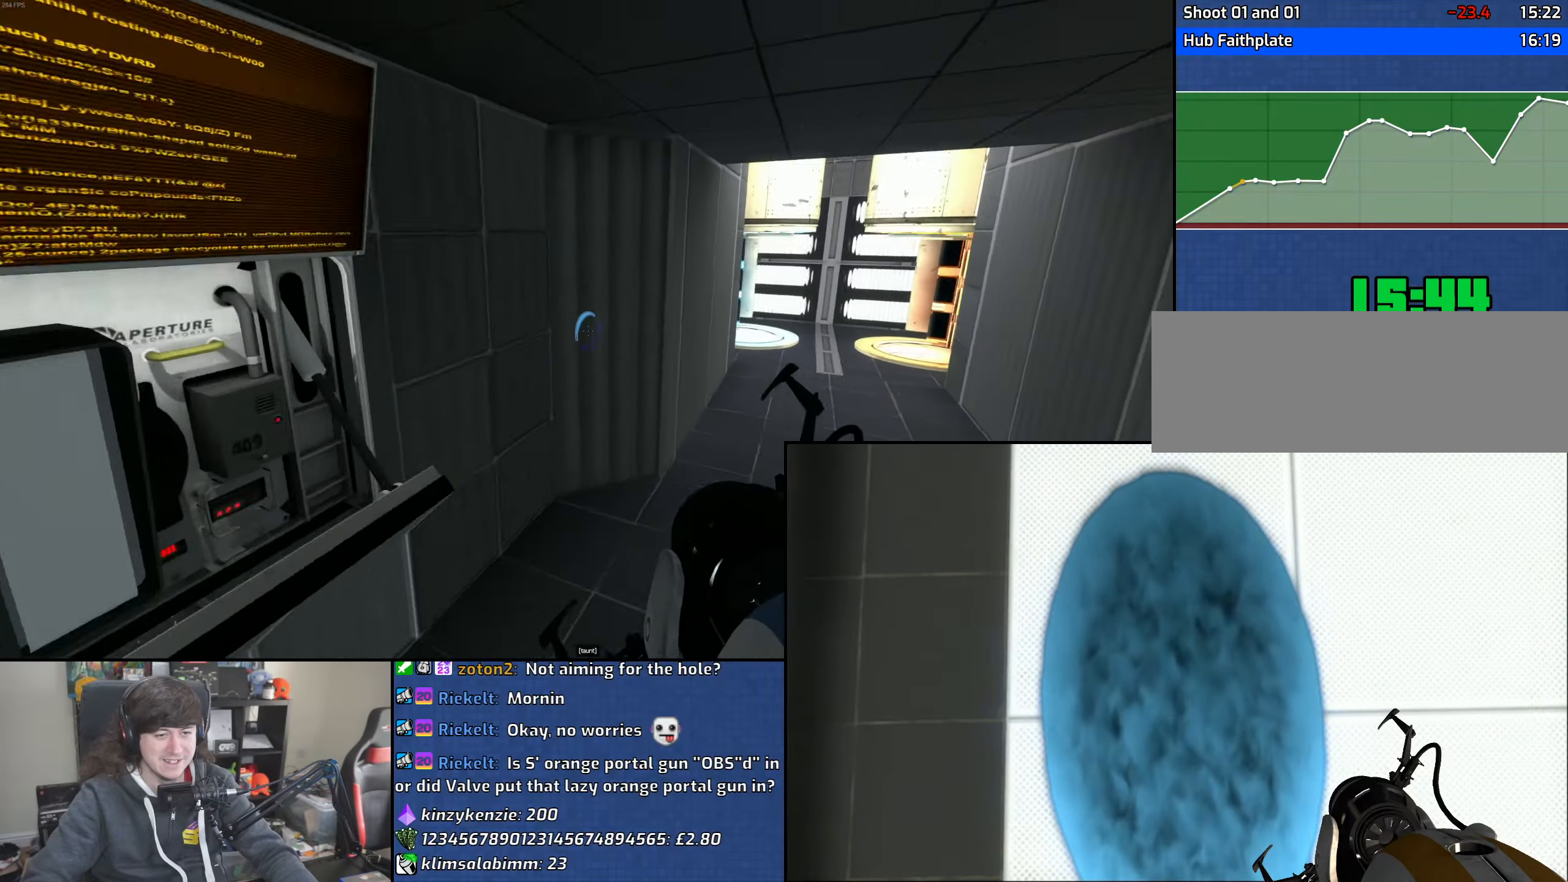
{"keys": ["a"], "mouse": [], "events": [[83, "mouse_wheel", "up"], [350, "a", "down"], [400, "d", "up"]]}
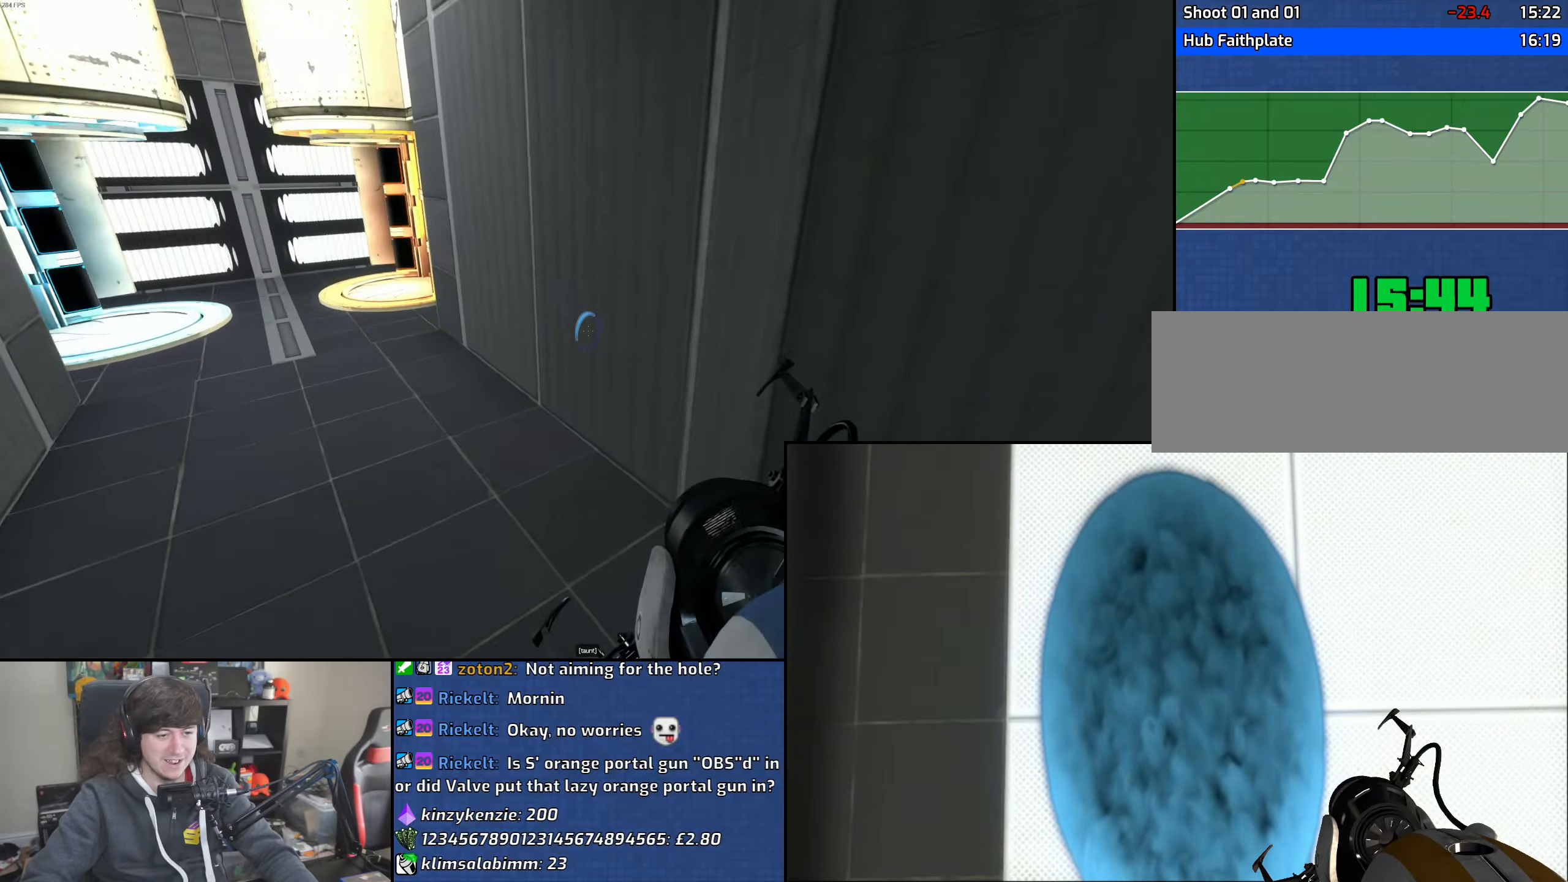
{"keys": ["a", "w"], "mouse": [], "events": [[16, "mouse_wheel", "down"], [316, "mouse_wheel", "up"], [466, "w", "down"]]}
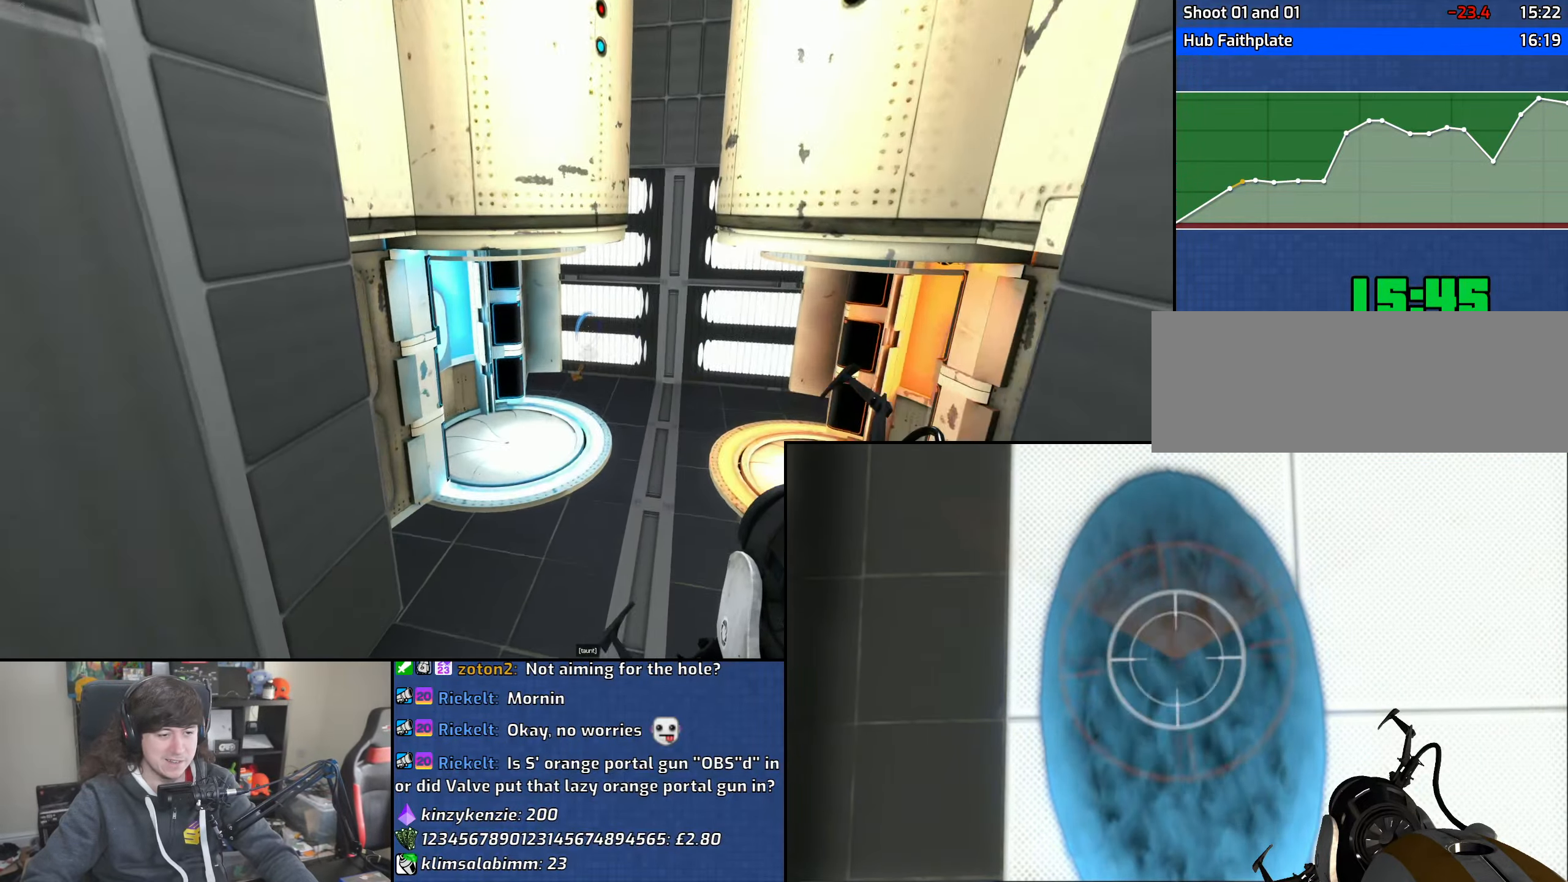
{"keys": ["w"], "mouse": [], "events": [[50, "a", "up"], [116, "d", "down"], [333, "d", "up"]]}
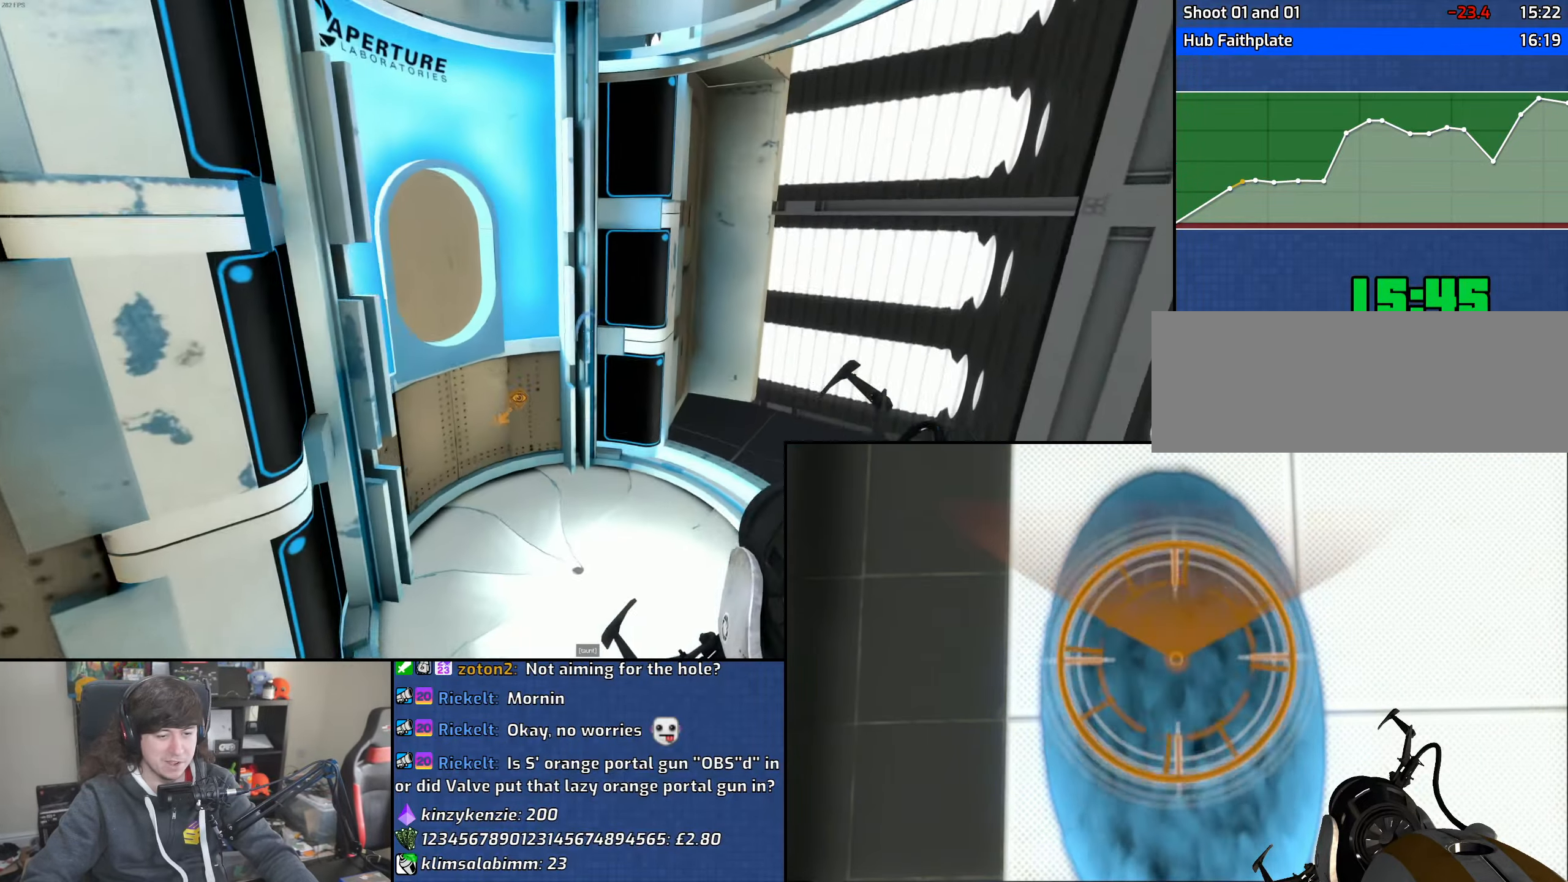
{"keys": ["d", "w"], "mouse": [], "events": [[50, "a", "down"], [266, "w", "up"], [350, "a", "up"], [400, "d", "down"], [500, "w", "down"]]}
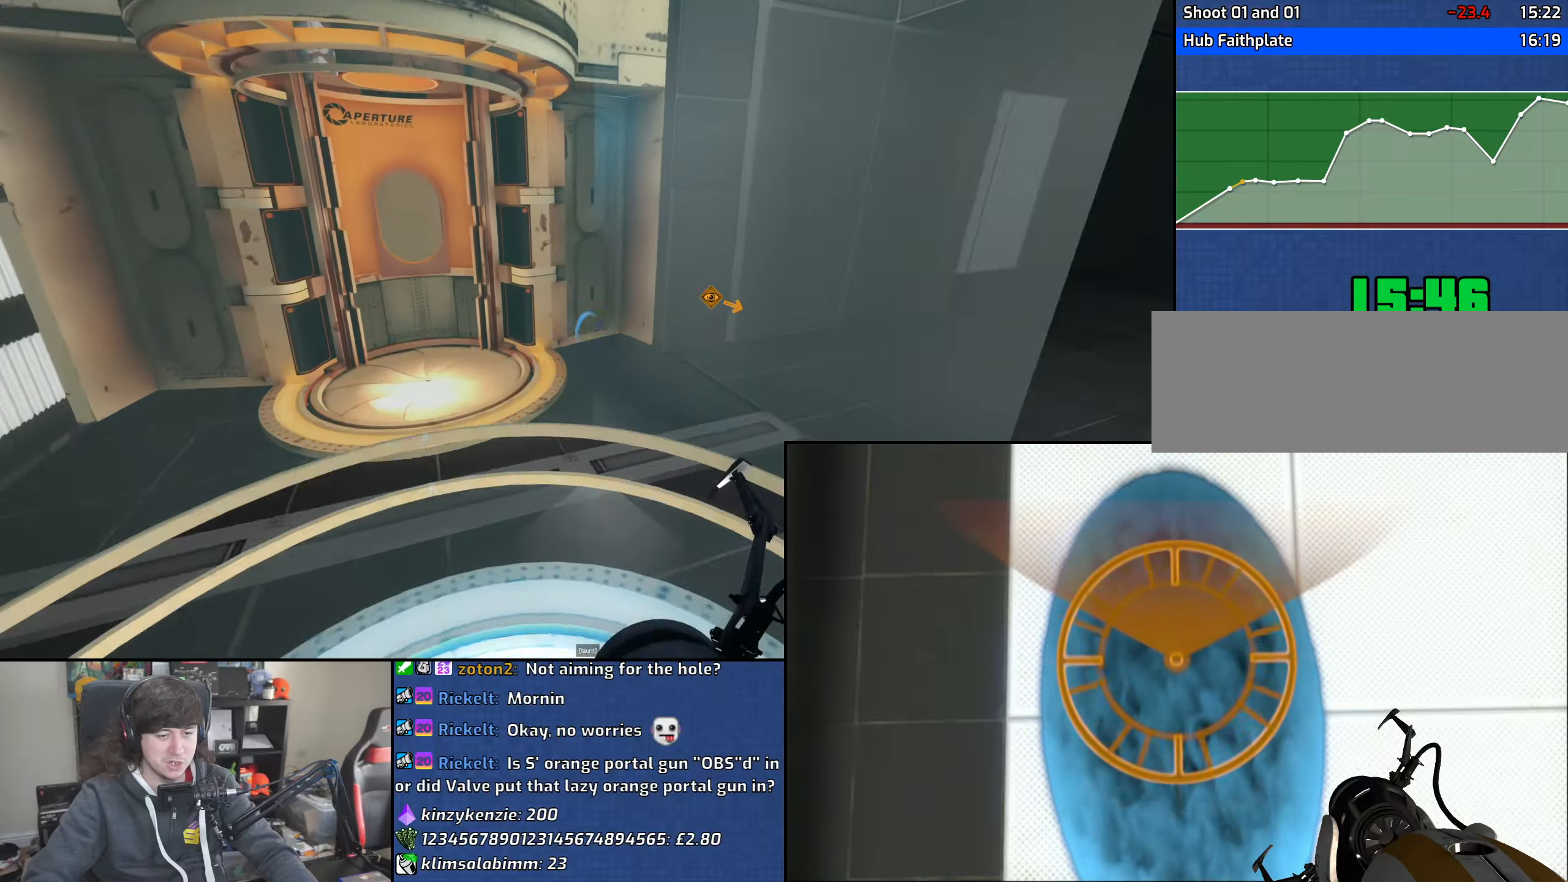
{"keys": ["w"], "mouse": [], "events": [[33, "d", "up"], [83, "a", "down"], [200, "a", "up"], [233, "d", "down"], [366, "d", "up"]]}
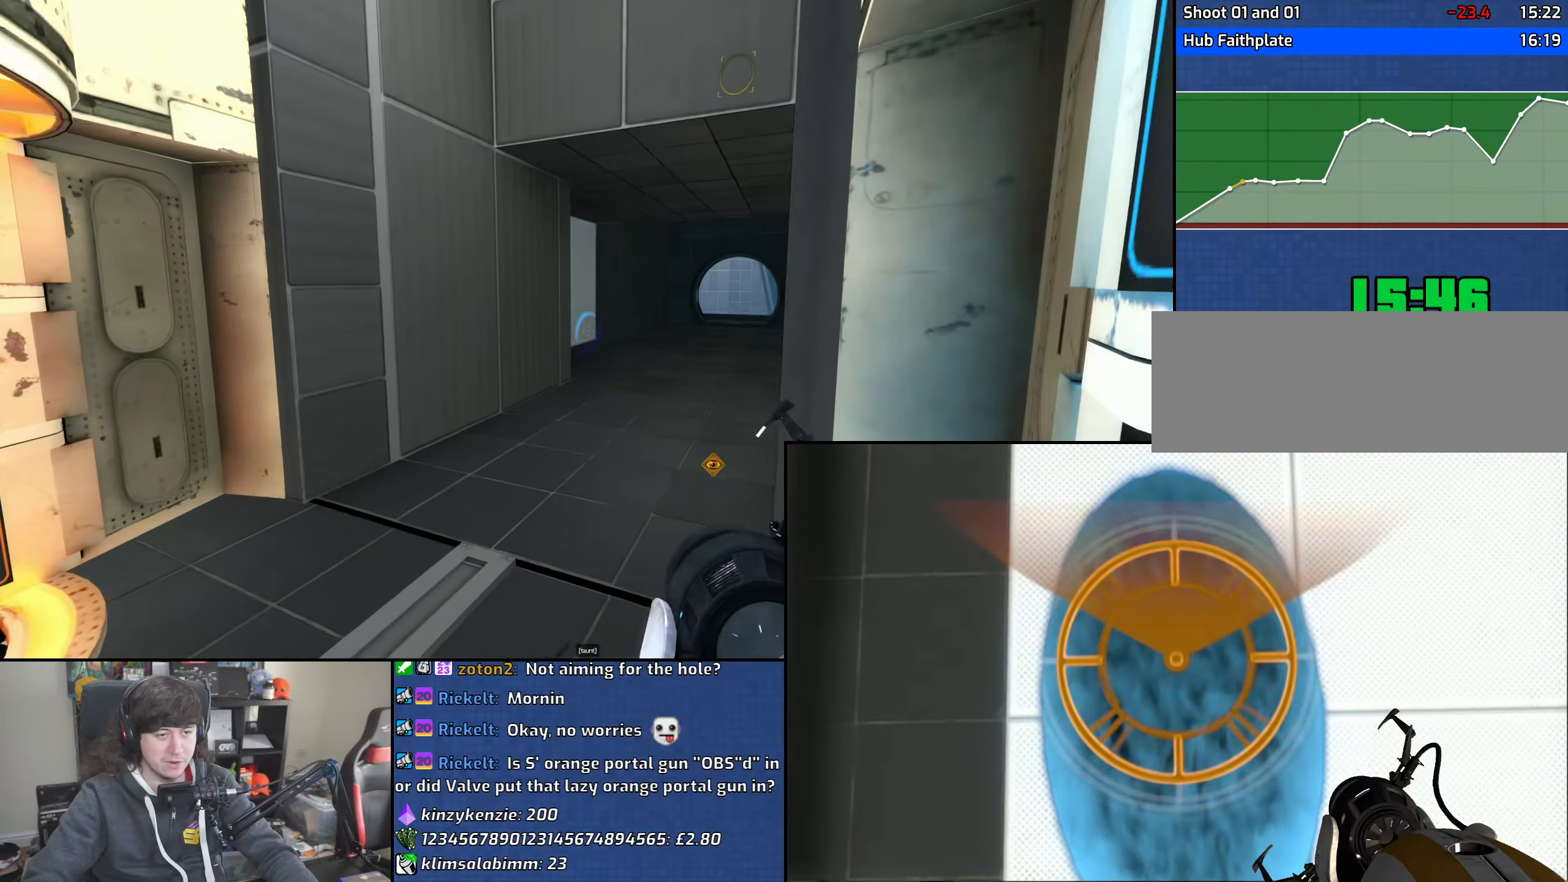
{"keys": ["d", "w"], "mouse": [], "events": [[300, "d", "down"], [383, "d", "up"], [450, "d", "down"]]}
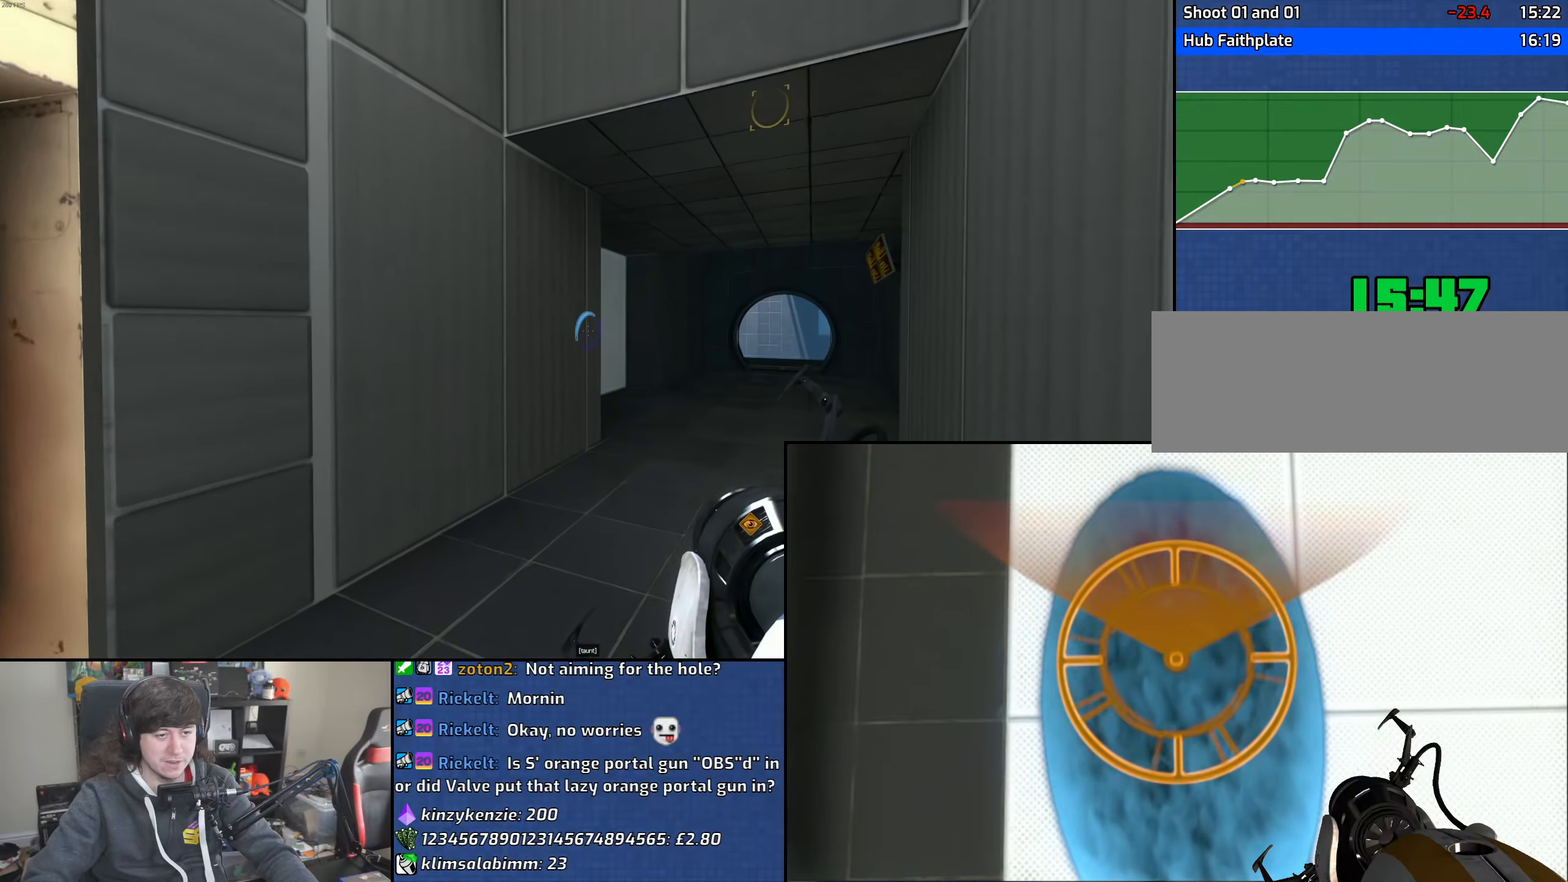
{"keys": ["a"], "mouse": [], "events": [[283, "w", "up"], [366, "mouse_right", "down"], [400, "d", "up"], [416, "a", "down"], [466, "mouse_right", "up"]]}
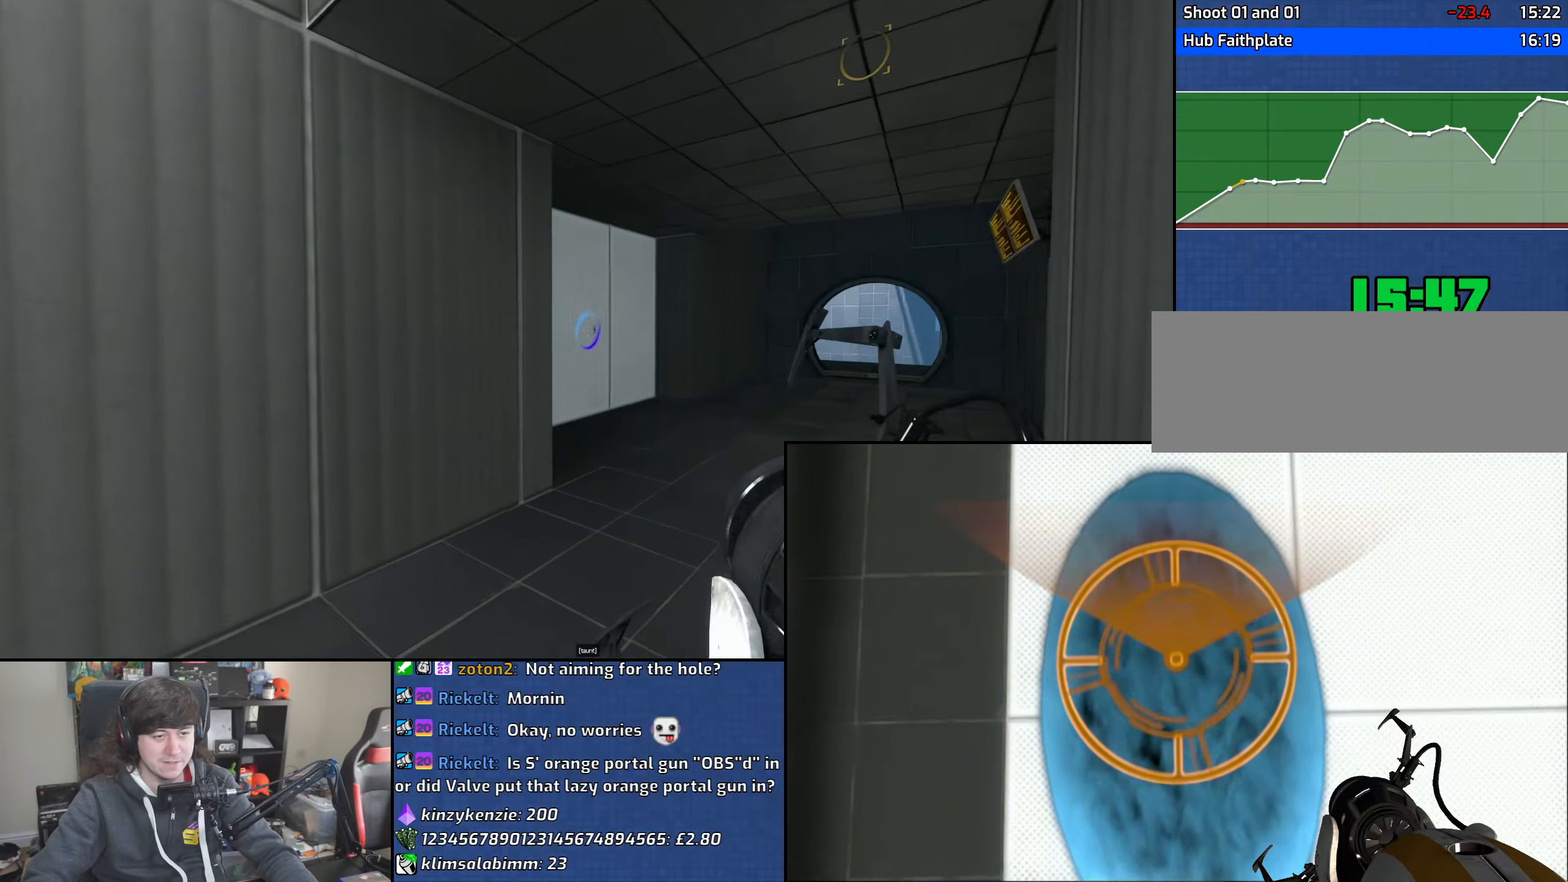
{"keys": ["d", "w"], "mouse": [], "events": [[83, "s", "down"], [183, "a", "up"], [266, "d", "down"], [350, "s", "up"], [466, "w", "down"]]}
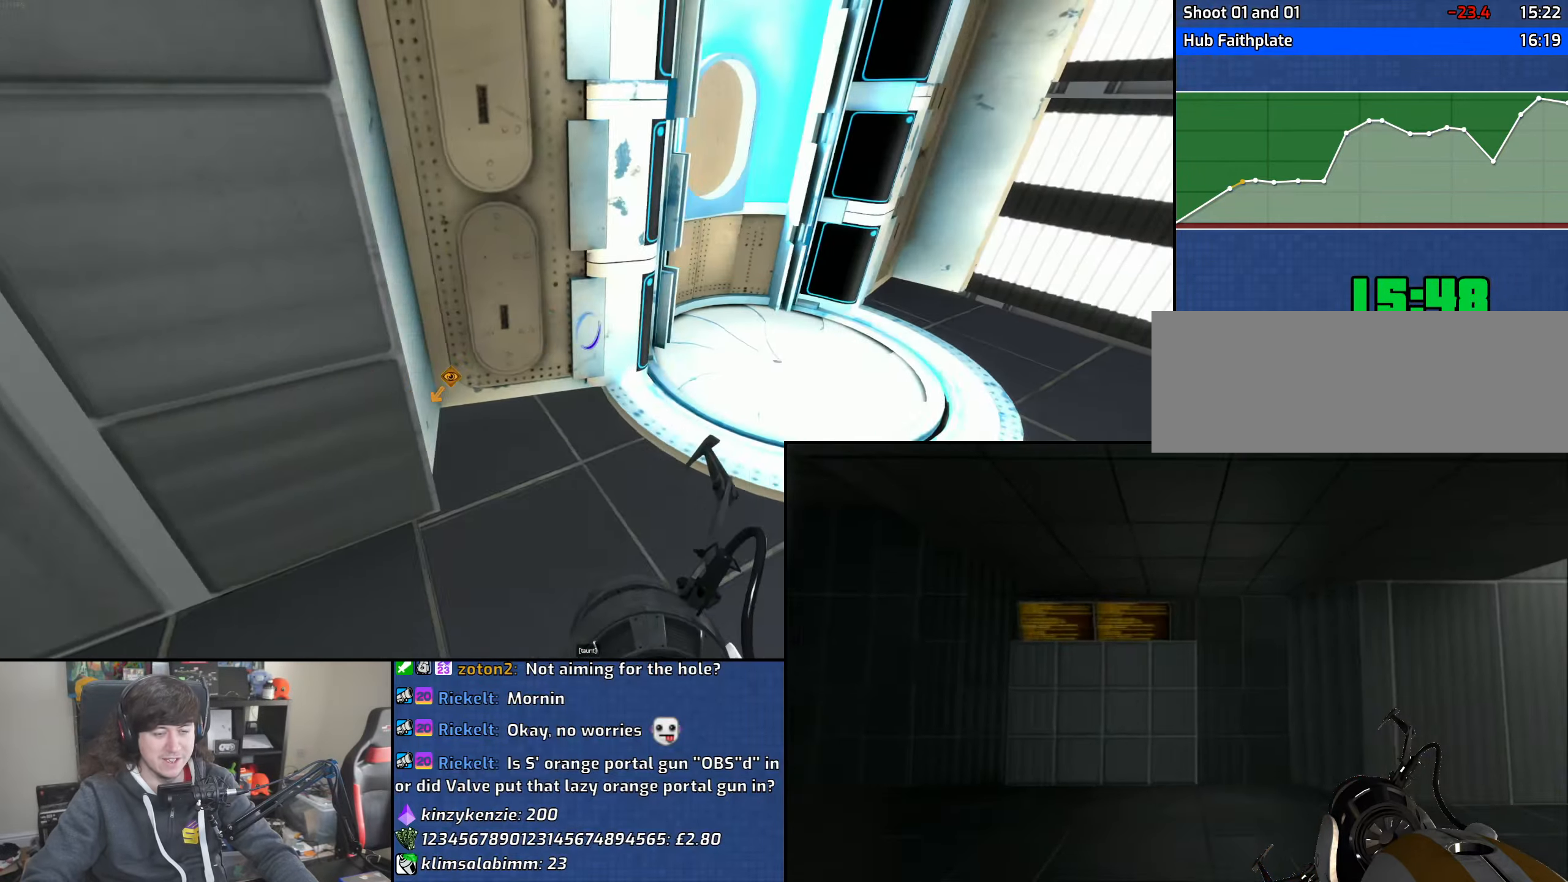
{"keys": ["w"], "mouse": [], "events": [[133, "d", "up"], [183, "a", "down"], [283, "a", "up"]]}
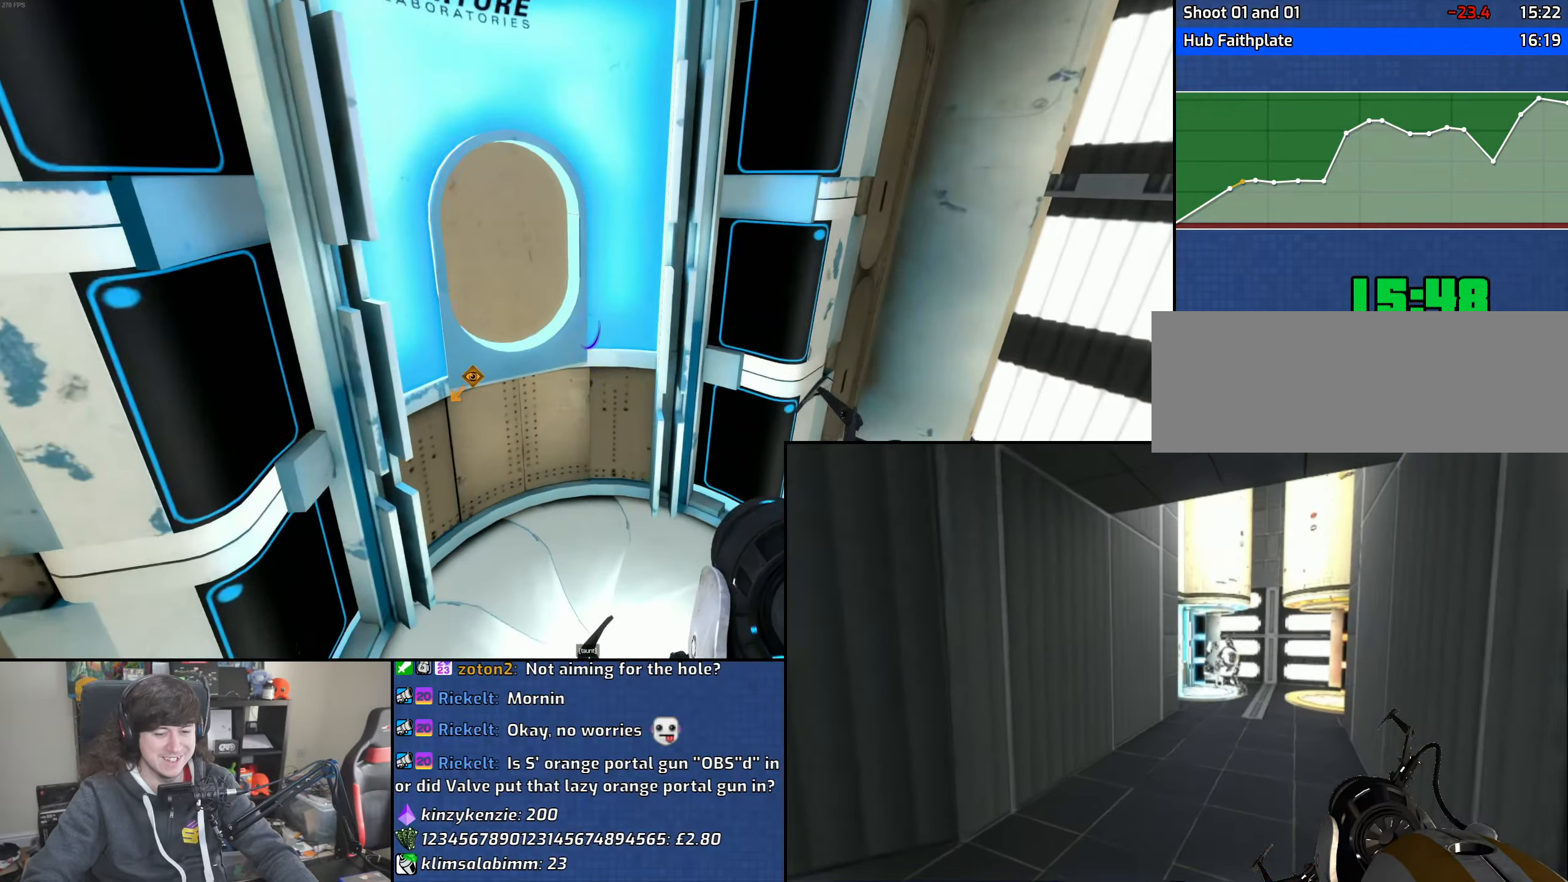
{"keys": [], "mouse": [], "events": [[33, "a", "down"], [200, "a", "up"], [233, "w", "up"]]}